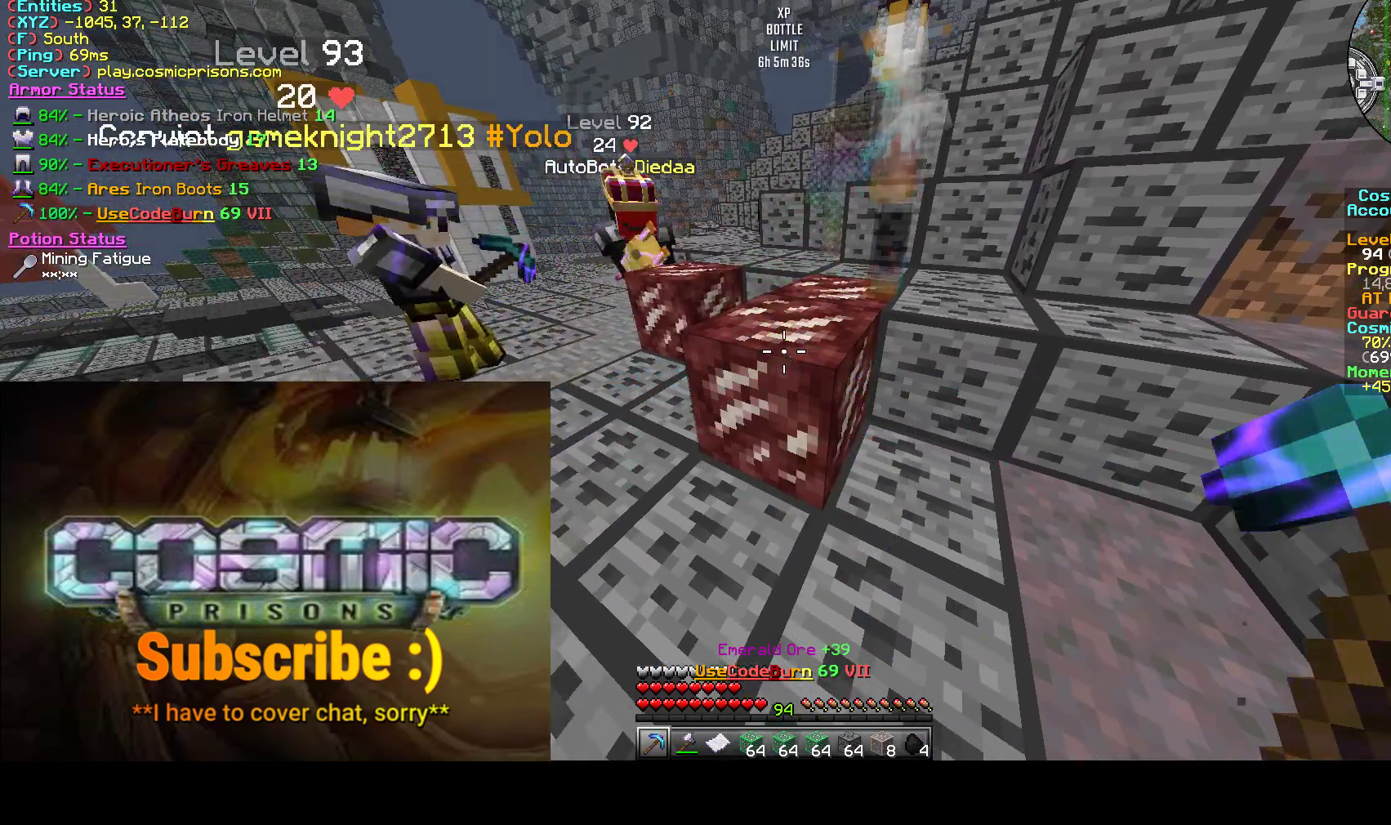
Gameplay with keyboard and mouse; each line is a JSON object with the keys and mouse buttons held at the frame after it. "events" lists presses ("down") and releases ("up") of "a", "d", "s", "w", "mouse_left" and "mouse_right" between this image and that frame as [ms after this image, input, new state], when the widget could be followed in between. "mouse_left", "mouse_right" = the "left", "right" buttons of the "mouse" list. No other keys are recorded. Fast repeated clicks can show as one long hold. Mouse movement is not recorded.
{"keys": [], "mouse": [], "events": []}
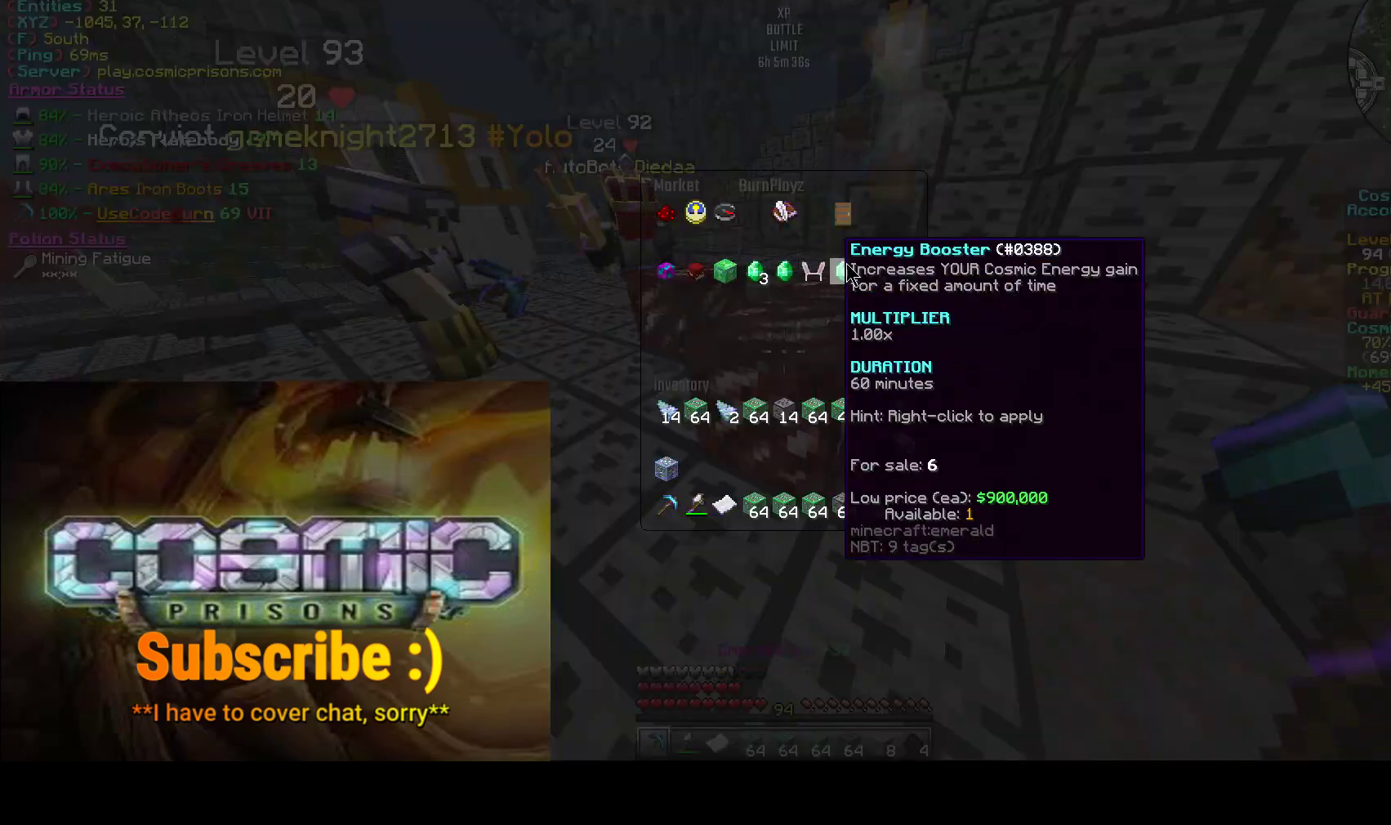
{"keys": [], "mouse": [], "events": []}
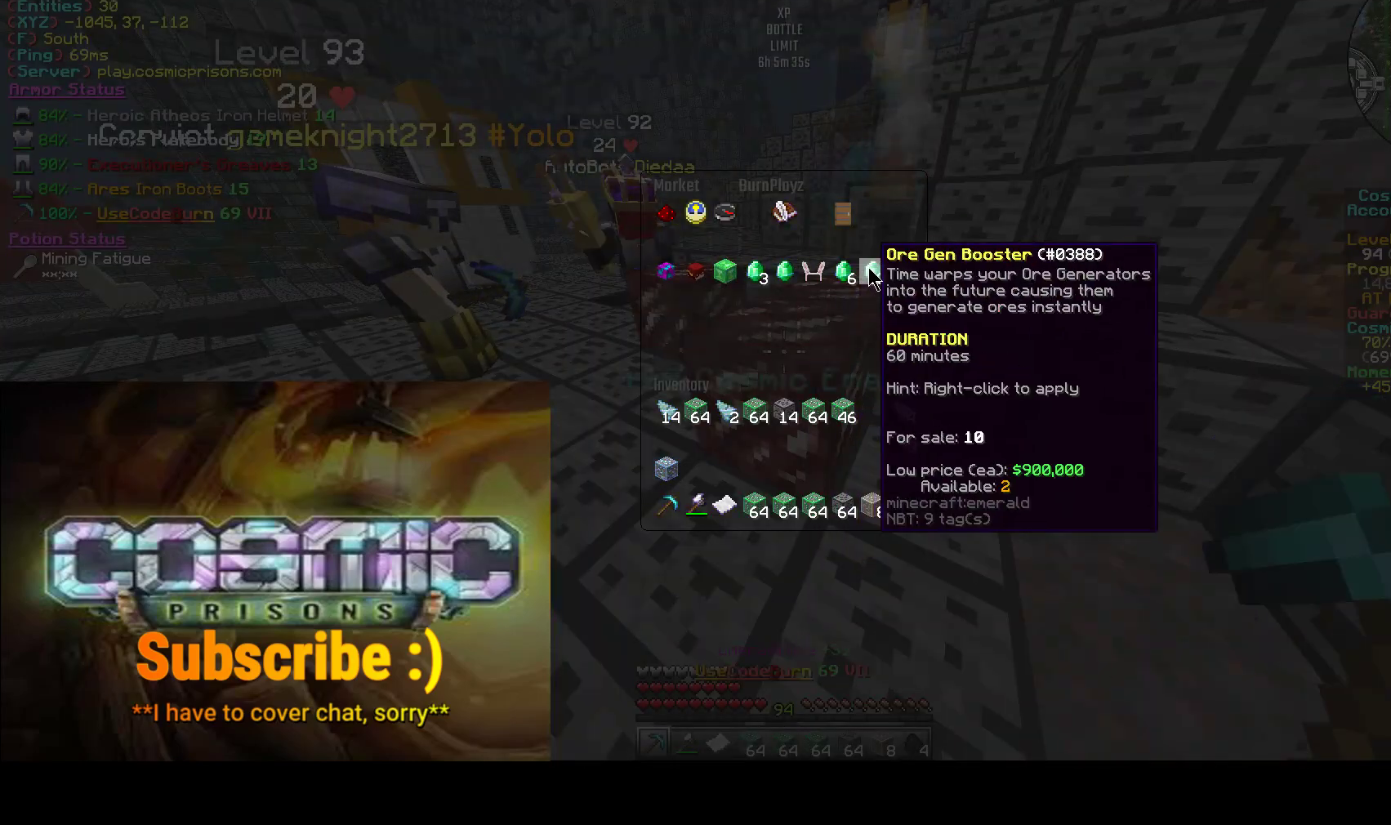
{"keys": [], "mouse": [], "events": []}
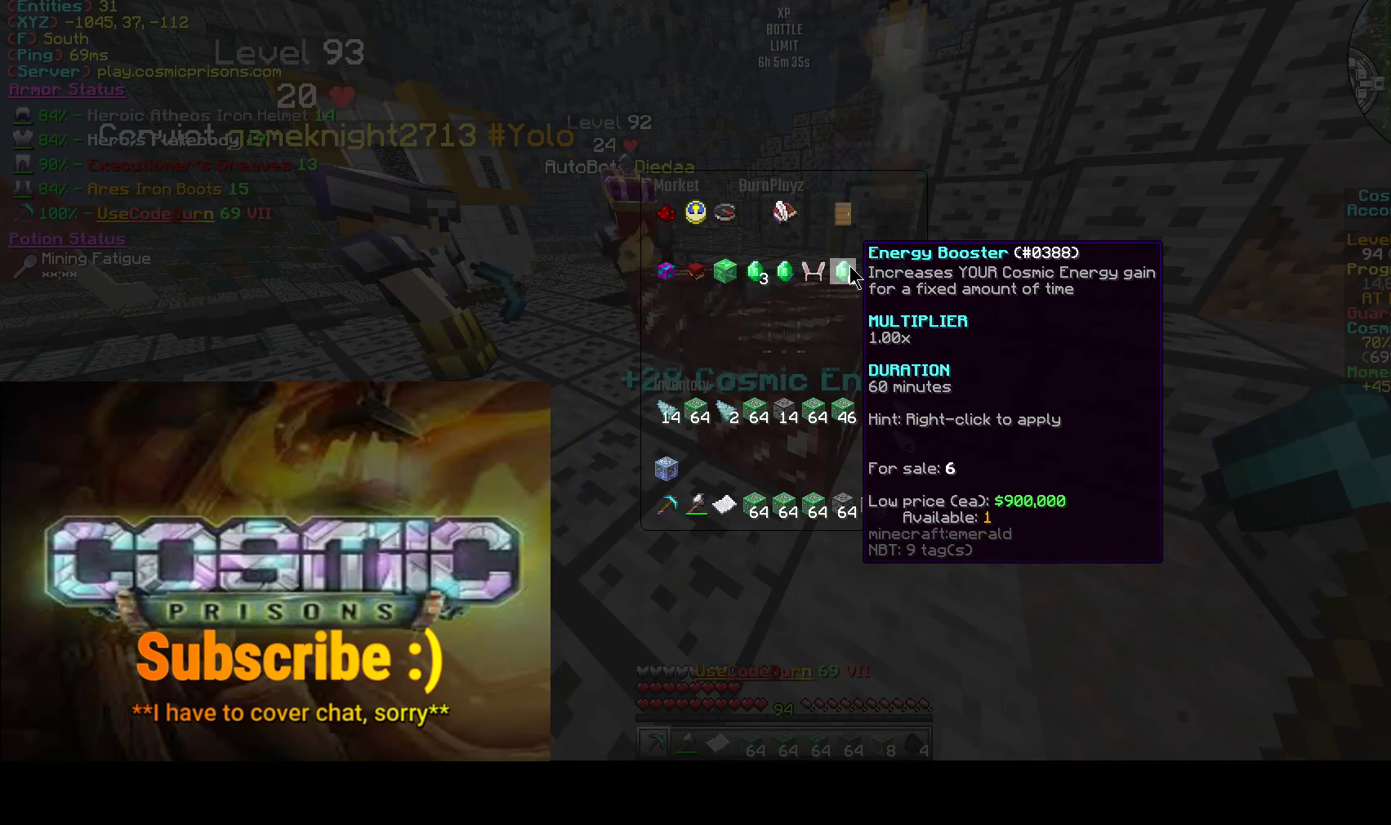
{"keys": [], "mouse": ["left"]}
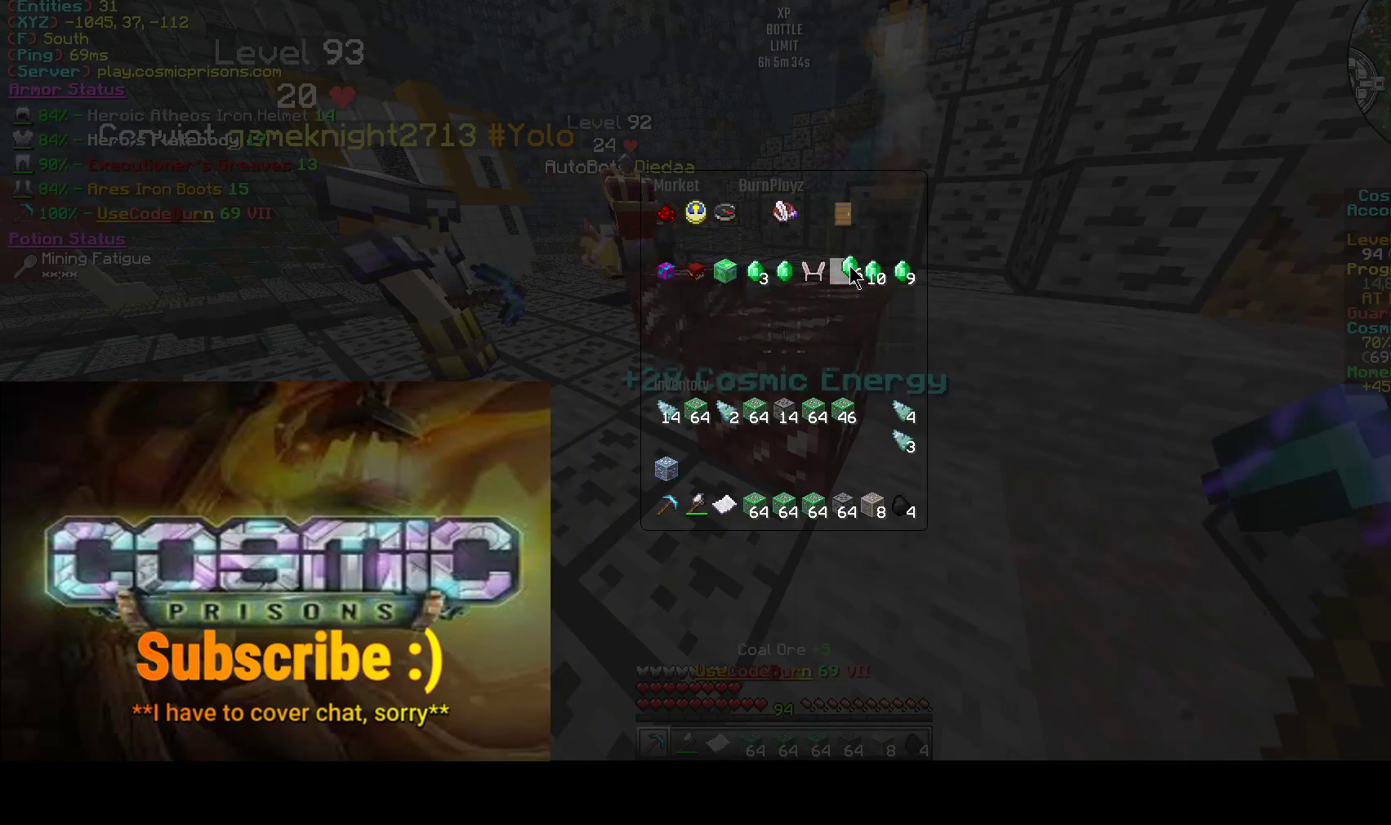
{"keys": [], "mouse": [], "events": [[83, "mouse_left", "up"]]}
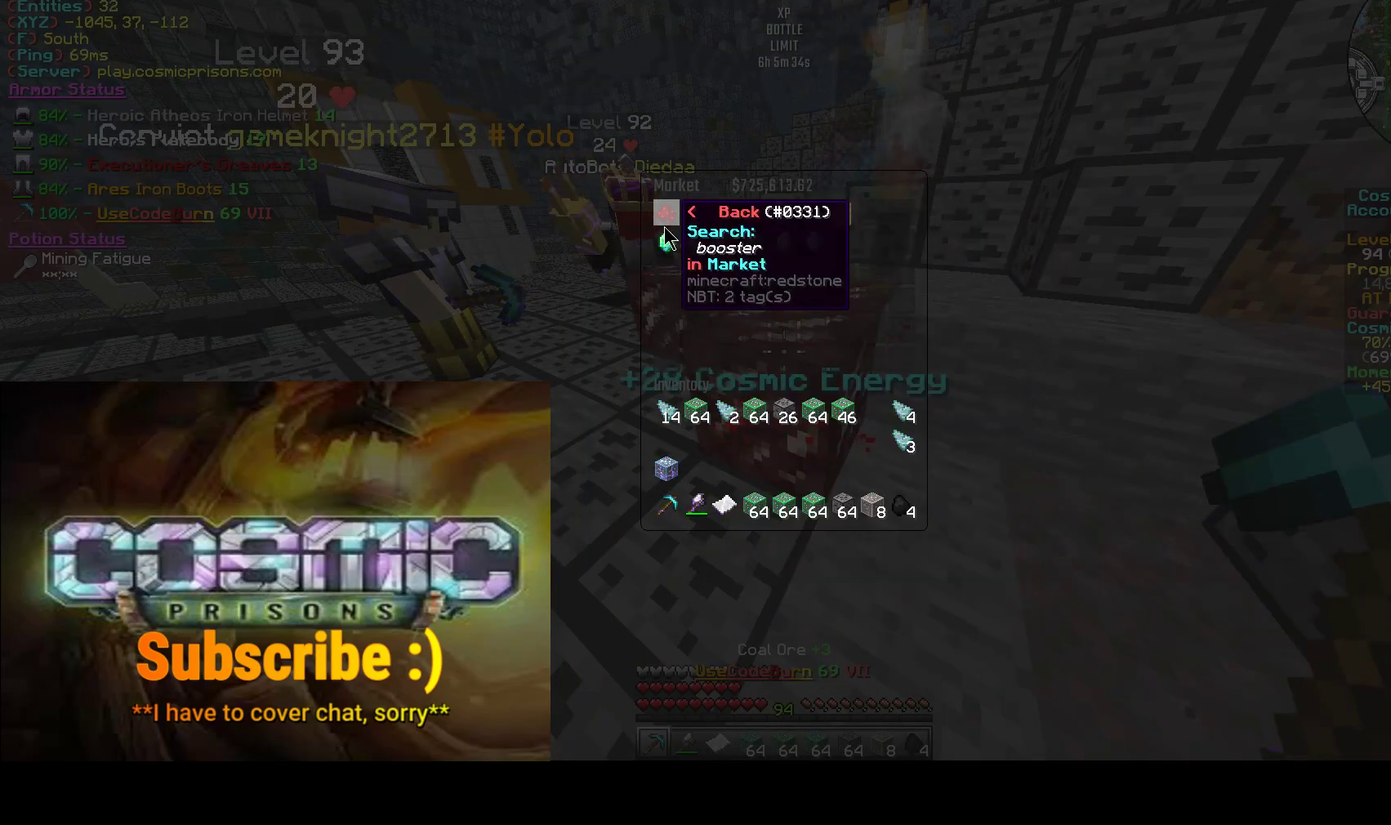
{"keys": [], "mouse": [], "events": []}
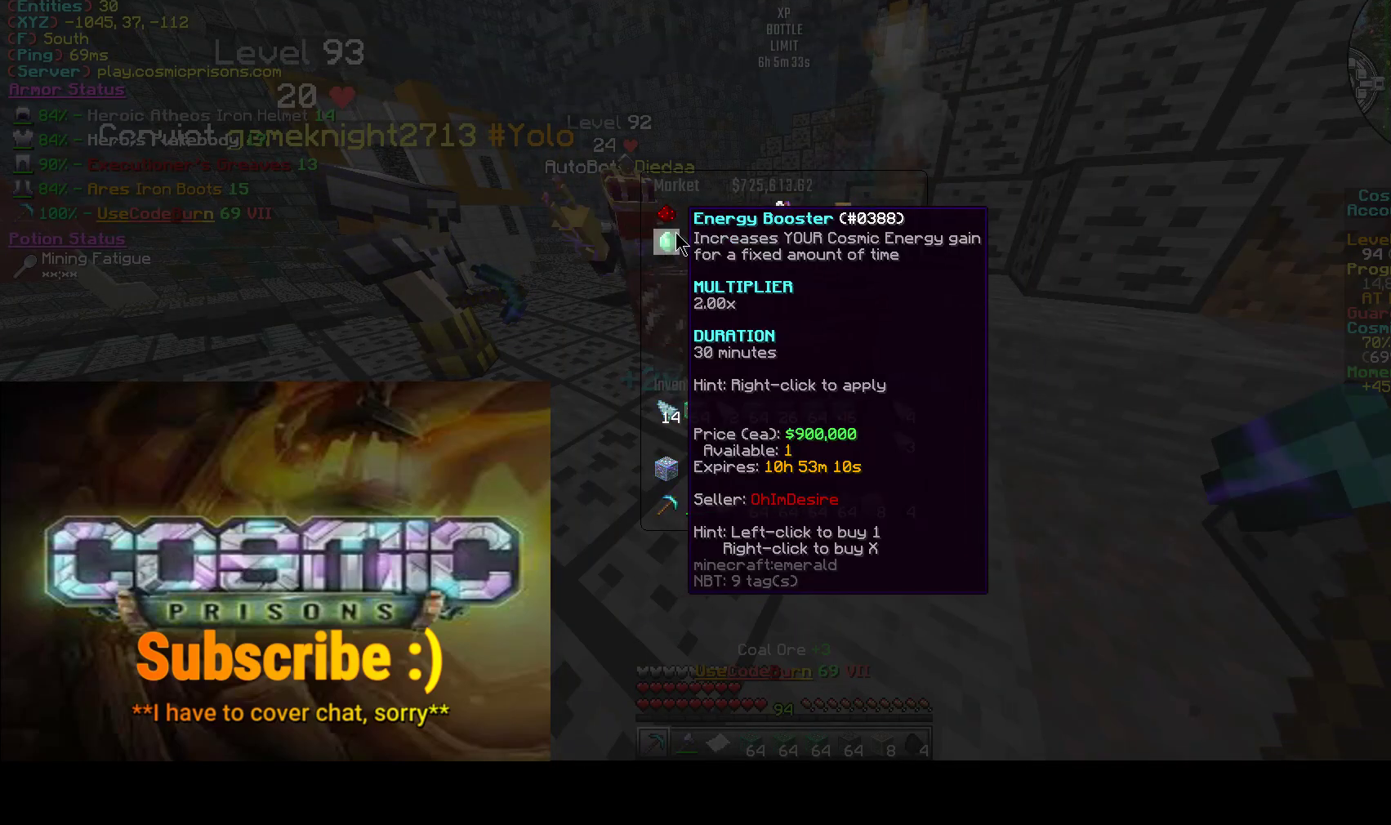
{"keys": [], "mouse": [], "events": []}
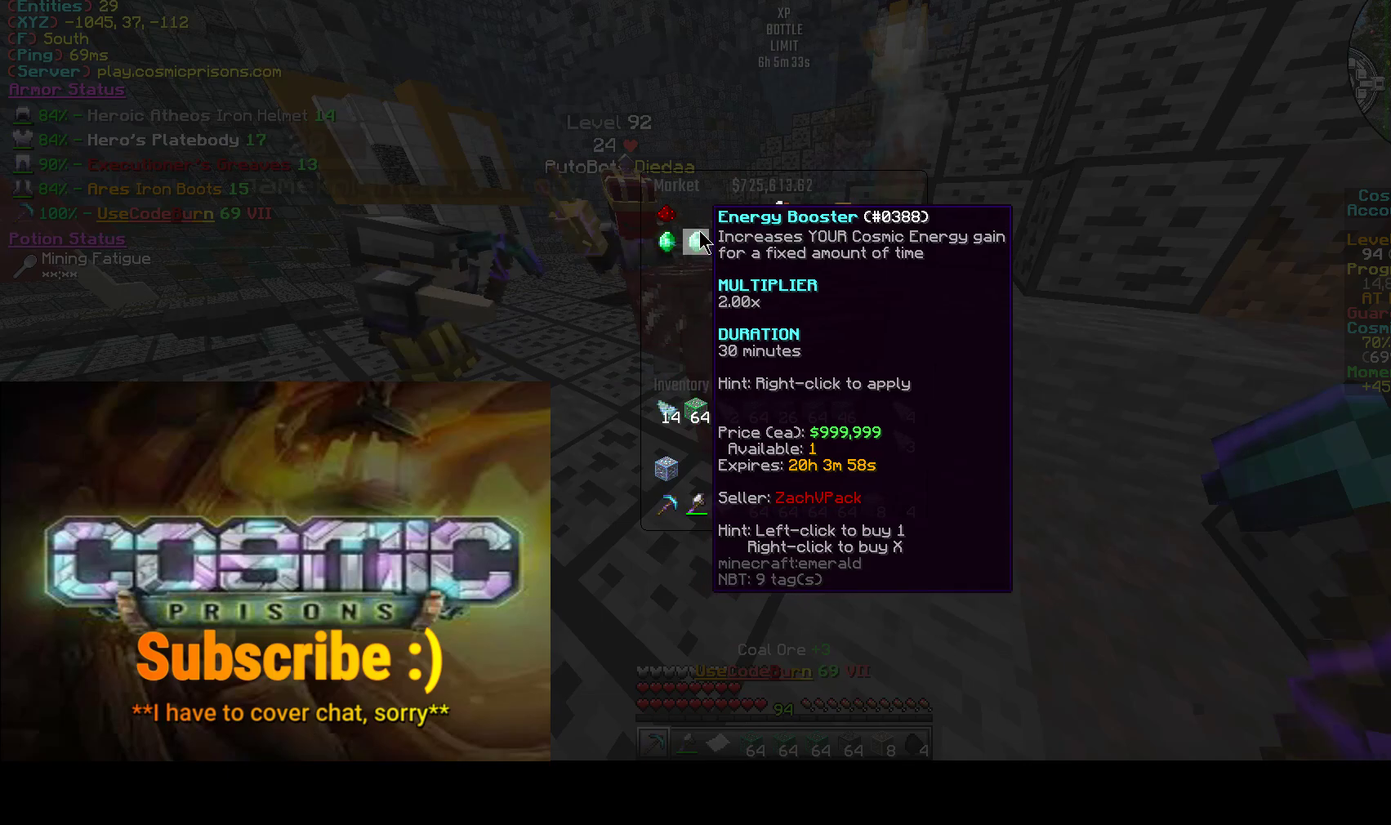
{"keys": [], "mouse": [], "events": []}
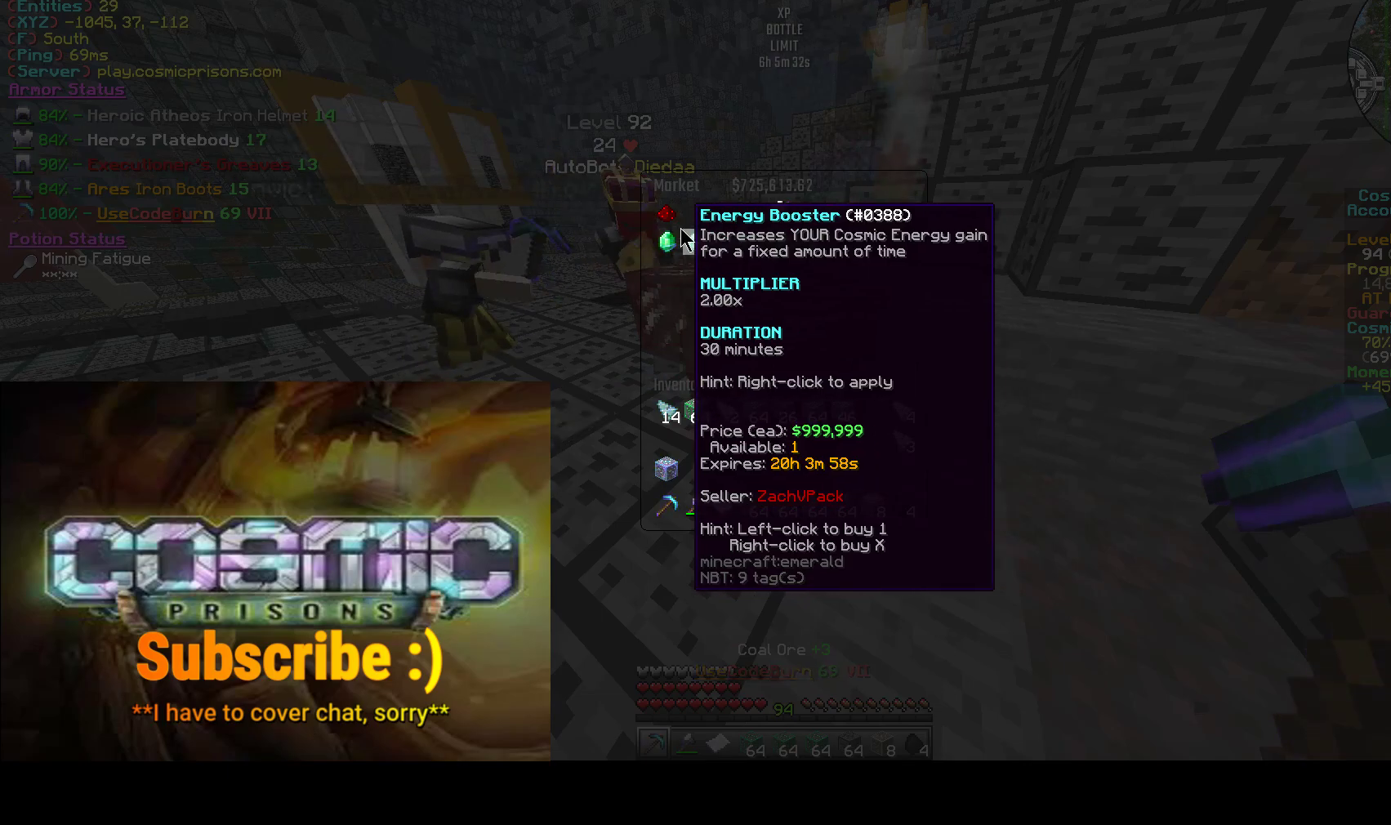
{"keys": [], "mouse": [], "events": []}
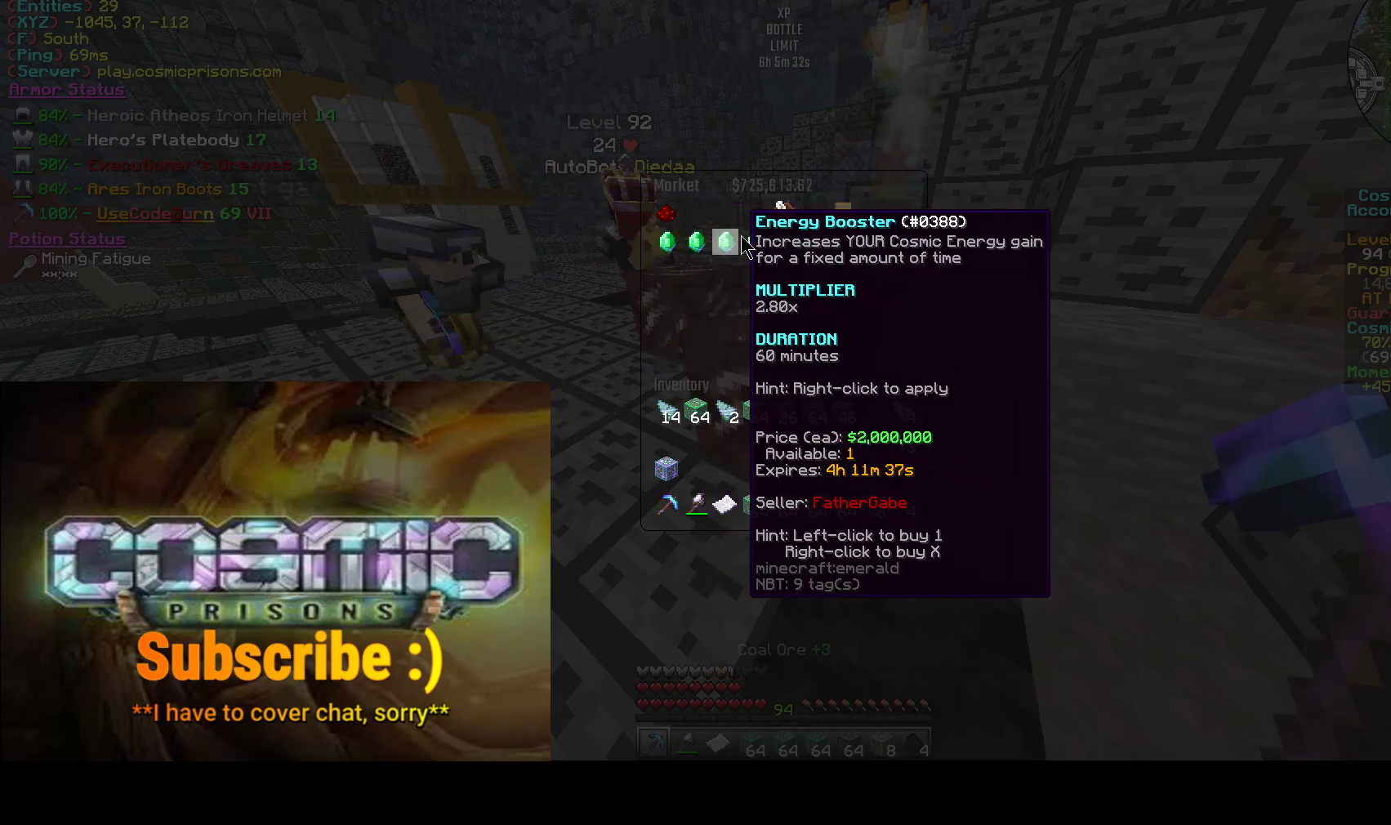
{"keys": [], "mouse": [], "events": []}
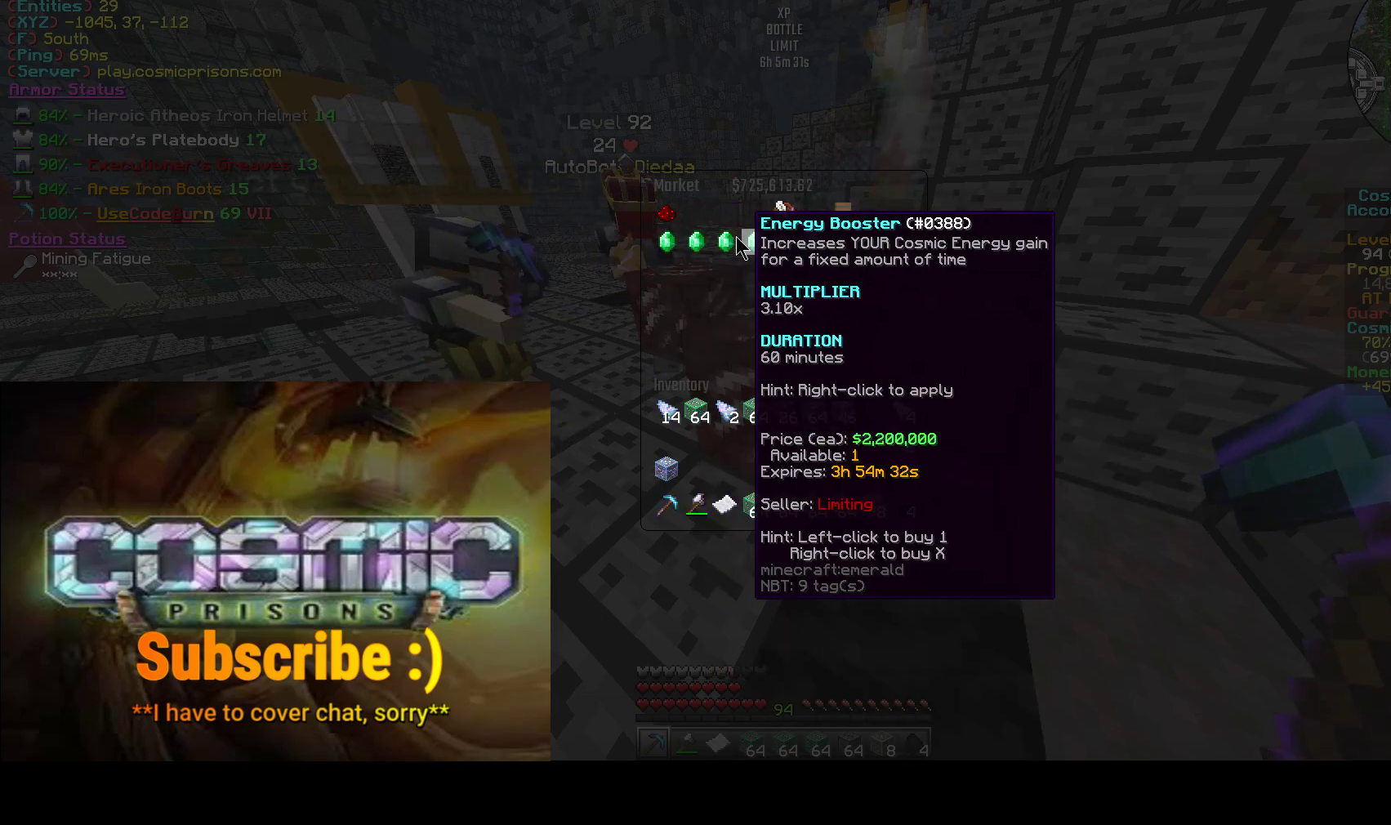
{"keys": [], "mouse": [], "events": []}
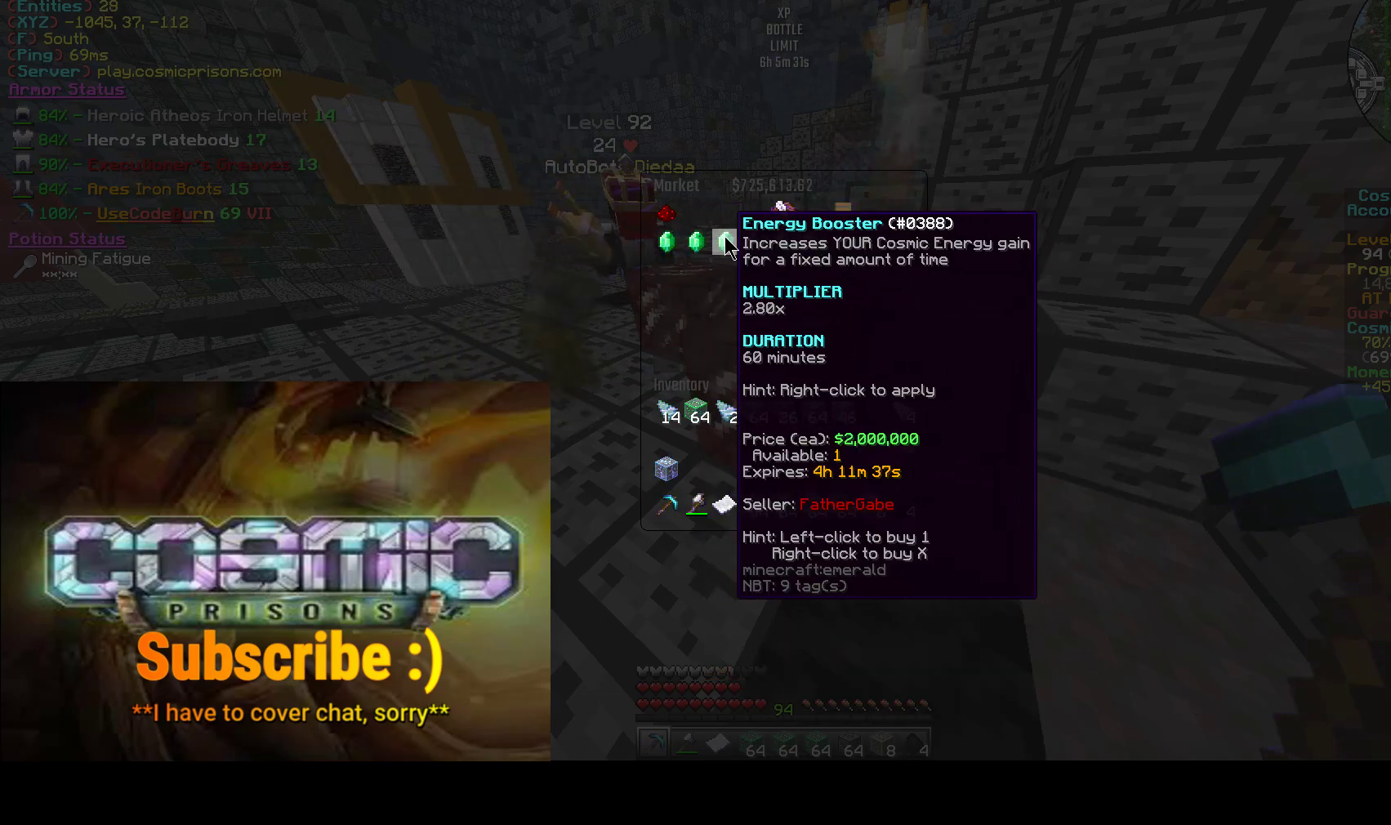
{"keys": [], "mouse": []}
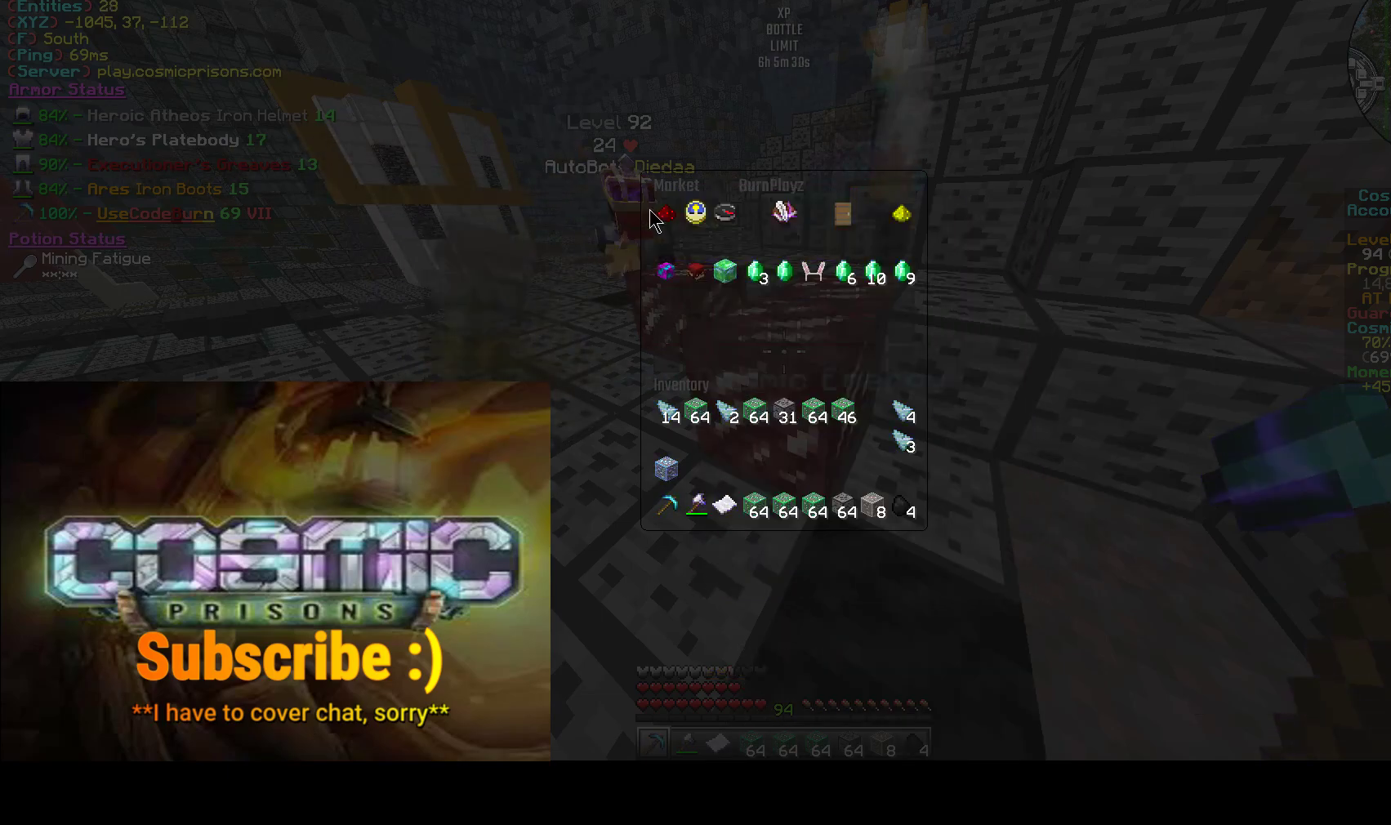
{"keys": [], "mouse": [], "events": [[33, "mouse_left", "down"], [133, "mouse_left", "up"]]}
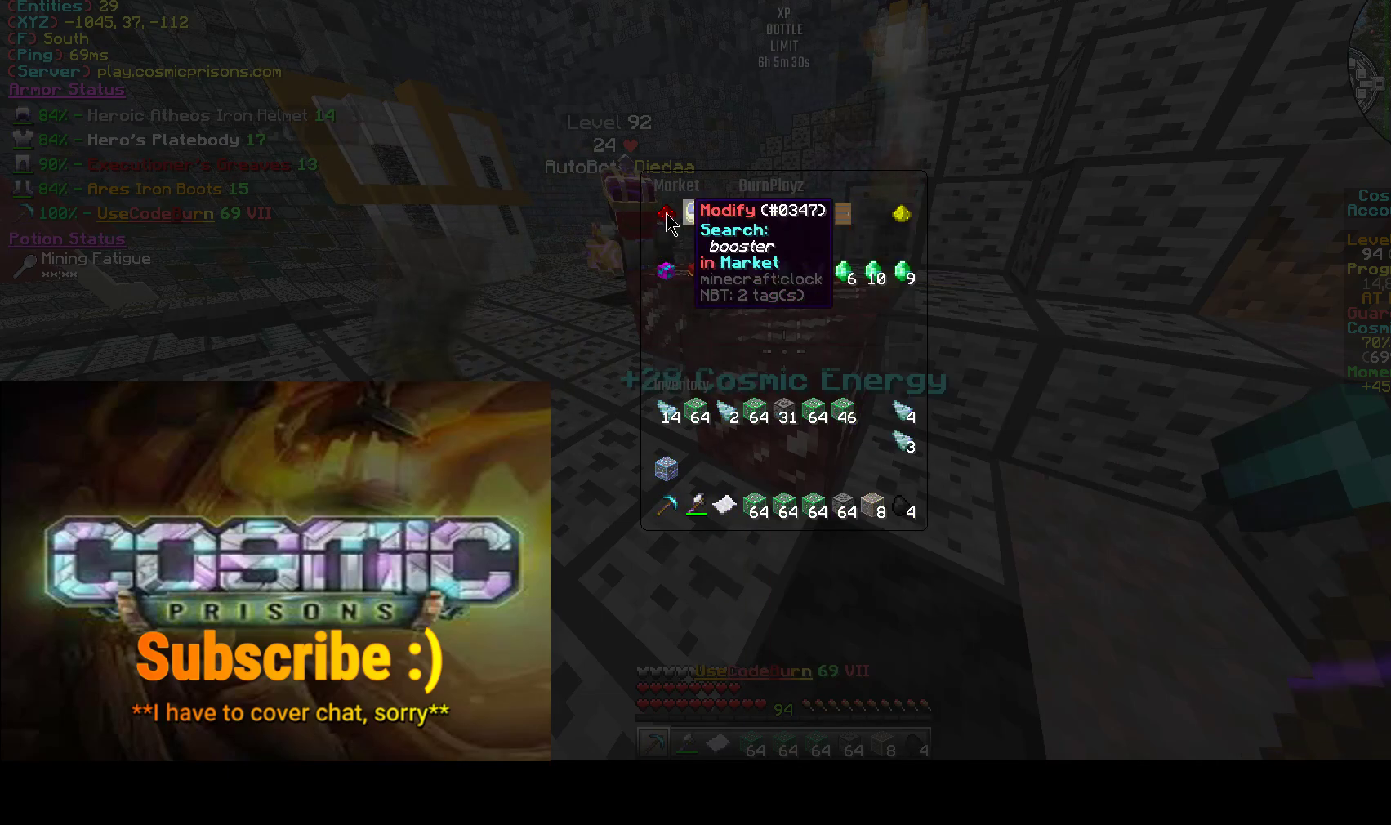
{"keys": [], "mouse": [], "events": [[200, "mouse_left", "down"], [300, "mouse_left", "up"]]}
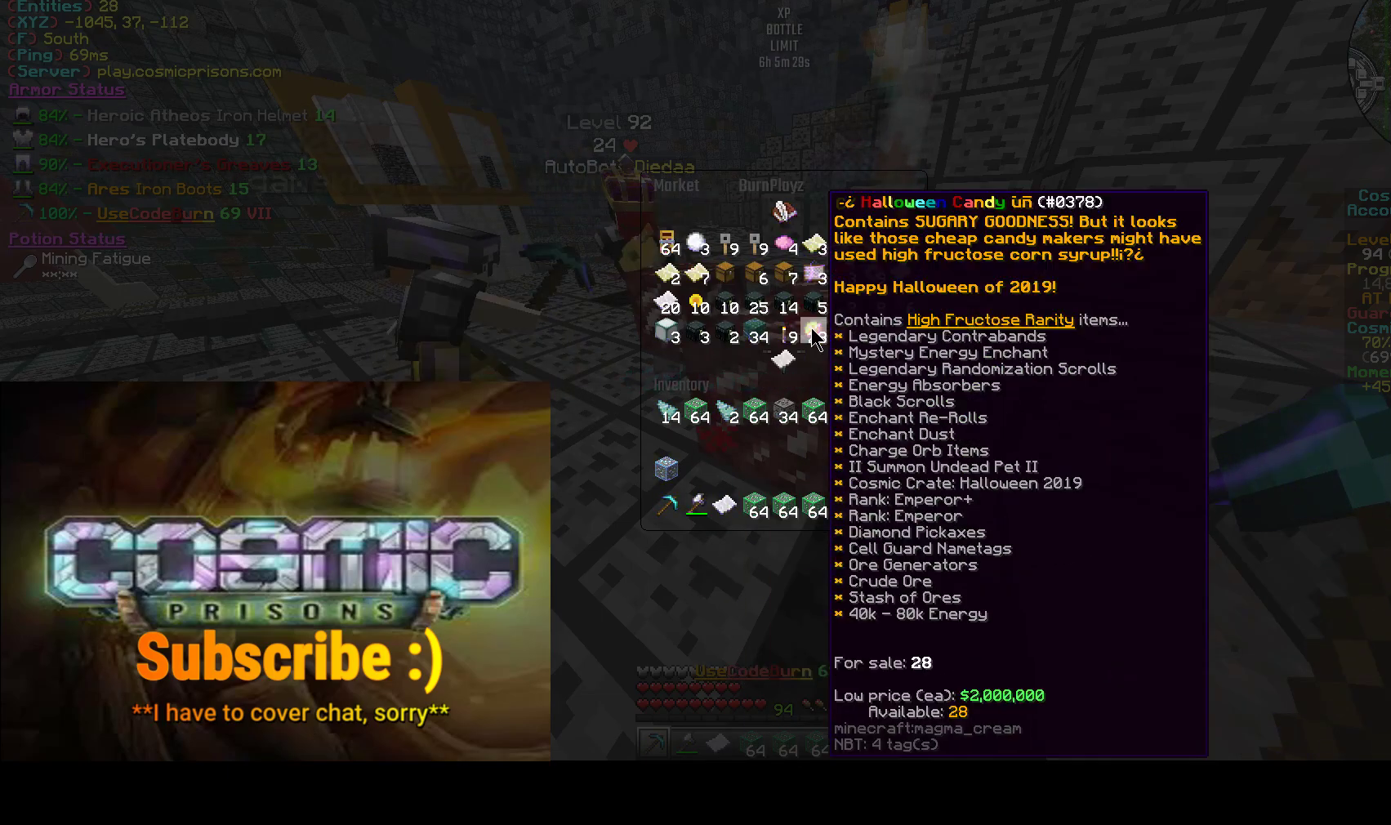
{"keys": [], "mouse": [], "events": [[350, "mouse_left", "down"], [450, "mouse_left", "up"]]}
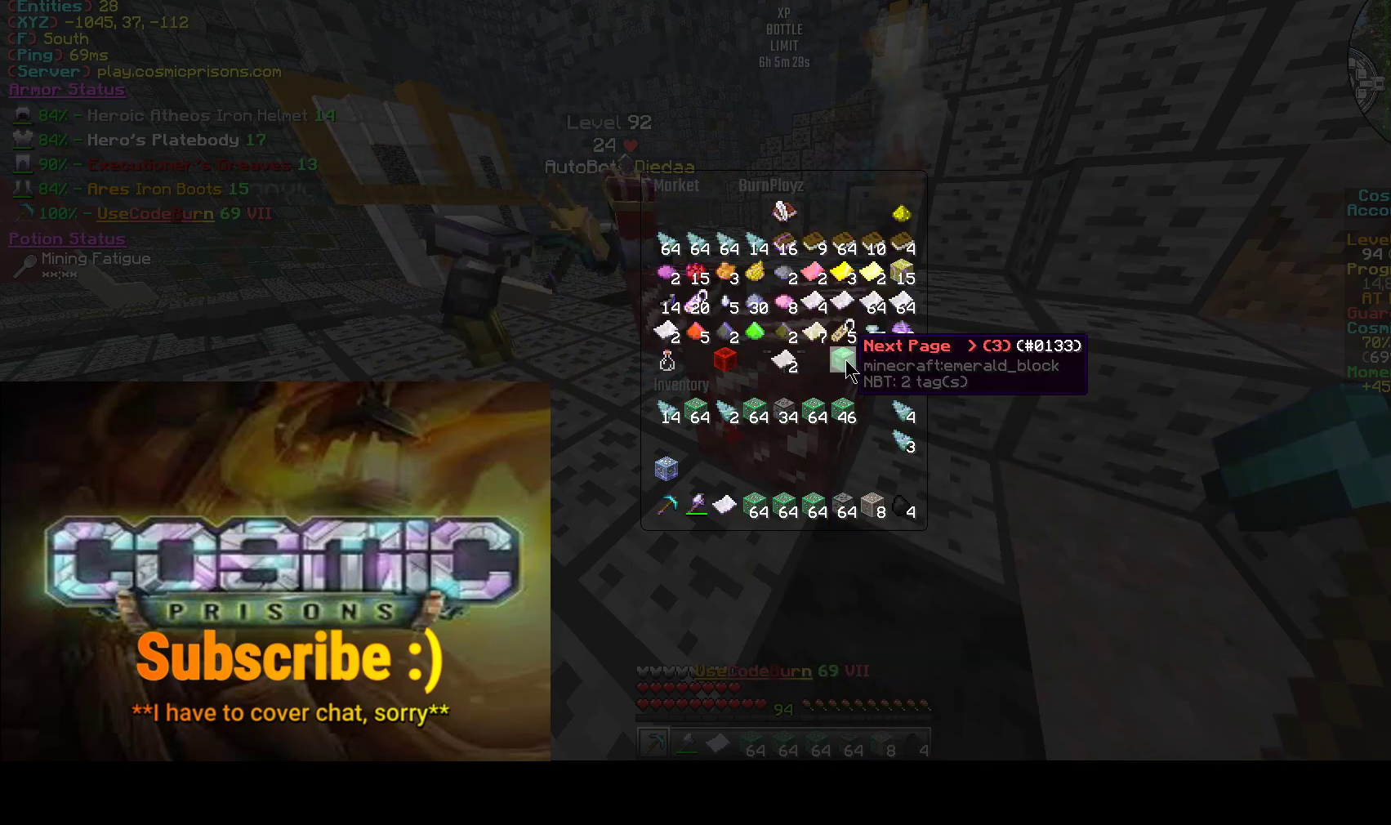
{"keys": [], "mouse": [], "events": []}
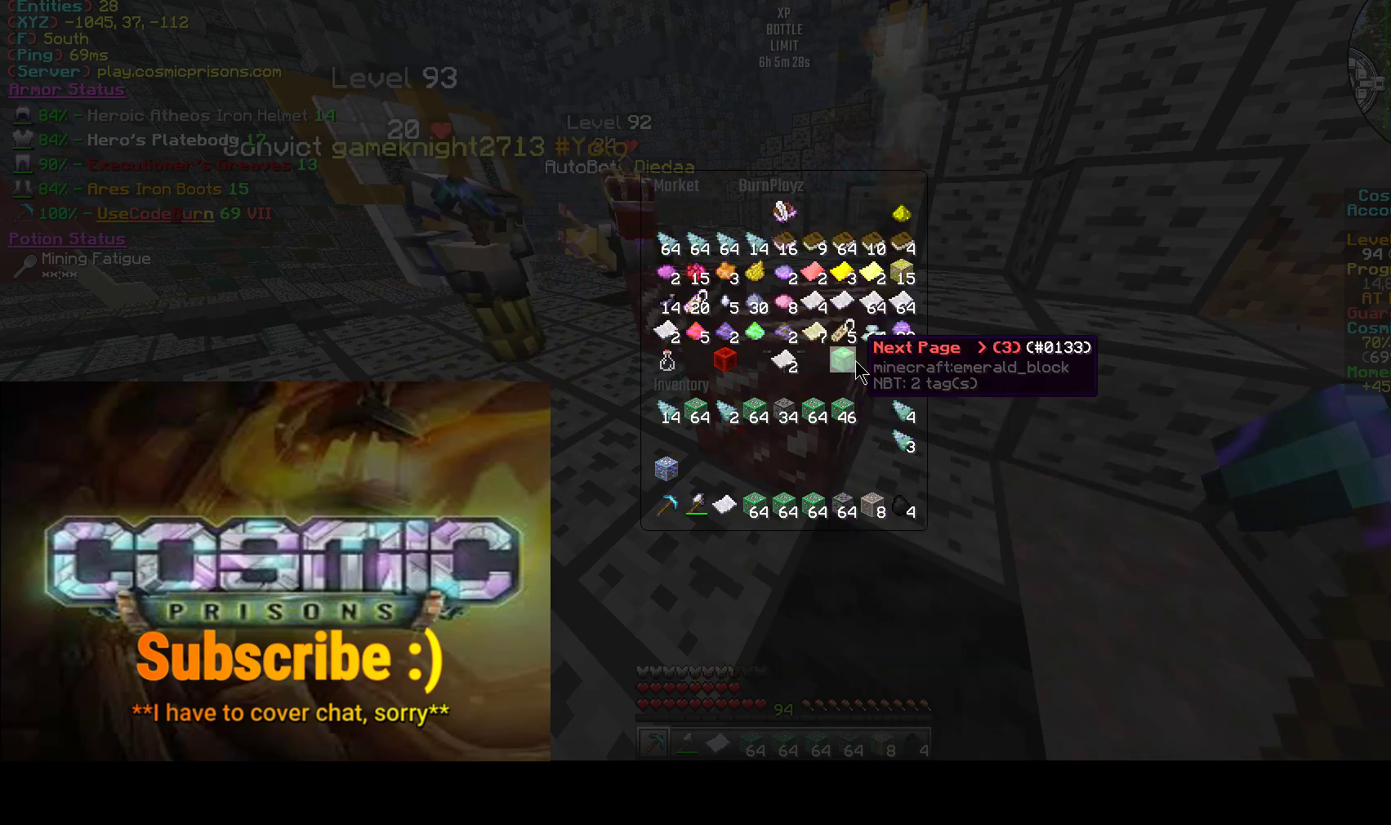
{"keys": [], "mouse": [], "events": [[67, "mouse_left", "down"], [183, "mouse_left", "up"]]}
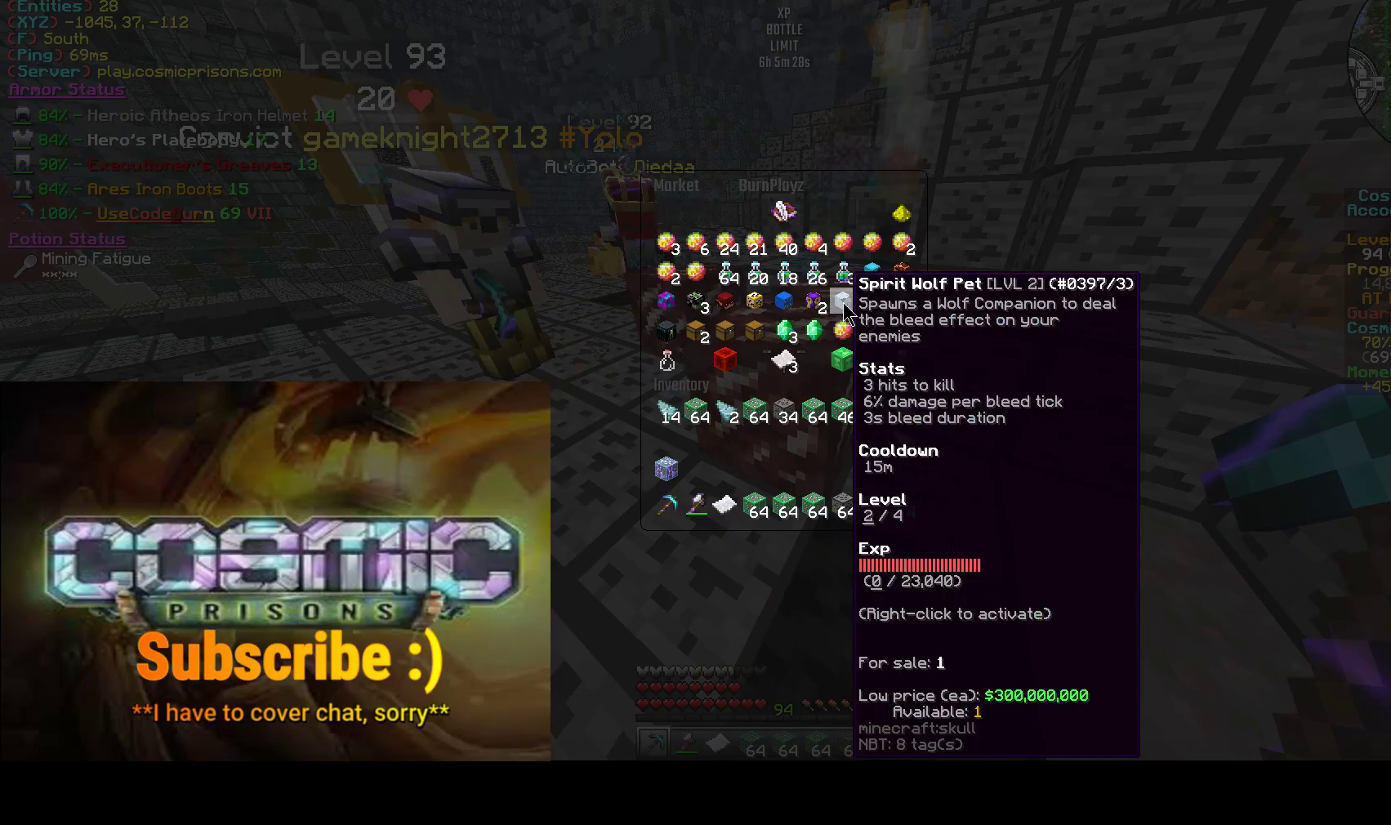
{"keys": [], "mouse": [], "events": []}
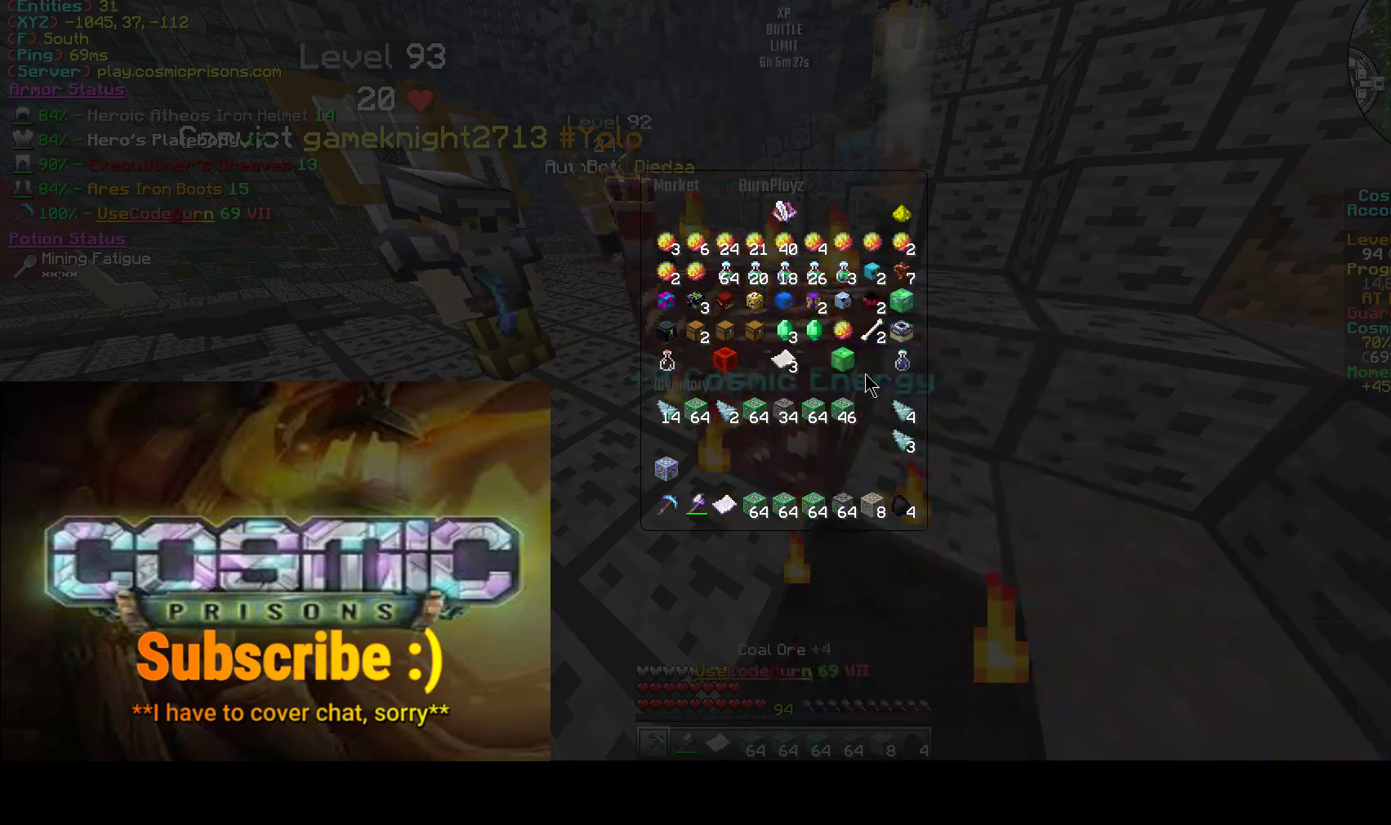
{"keys": [], "mouse": ["left"]}
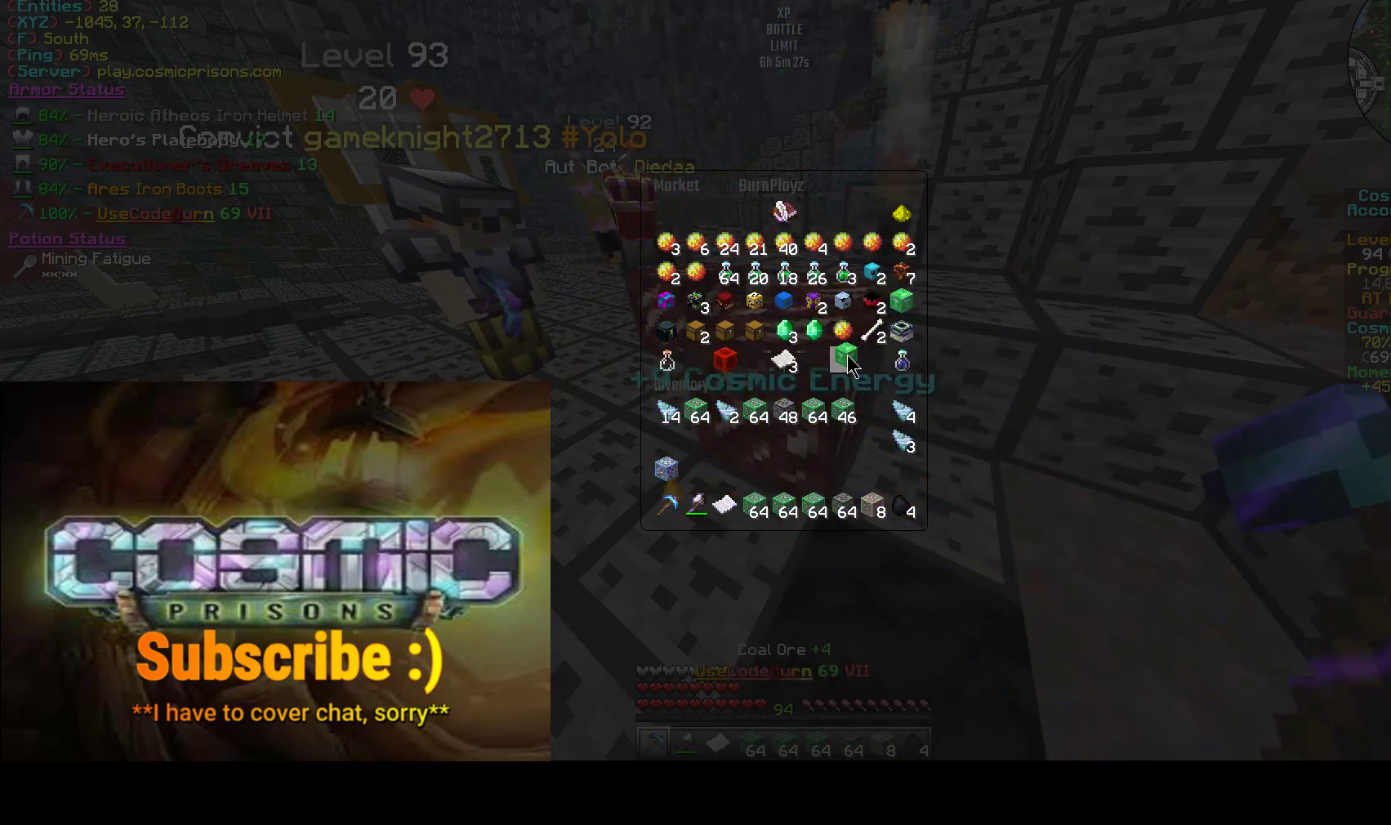
{"keys": [], "mouse": [], "events": [[100, "mouse_left", "up"]]}
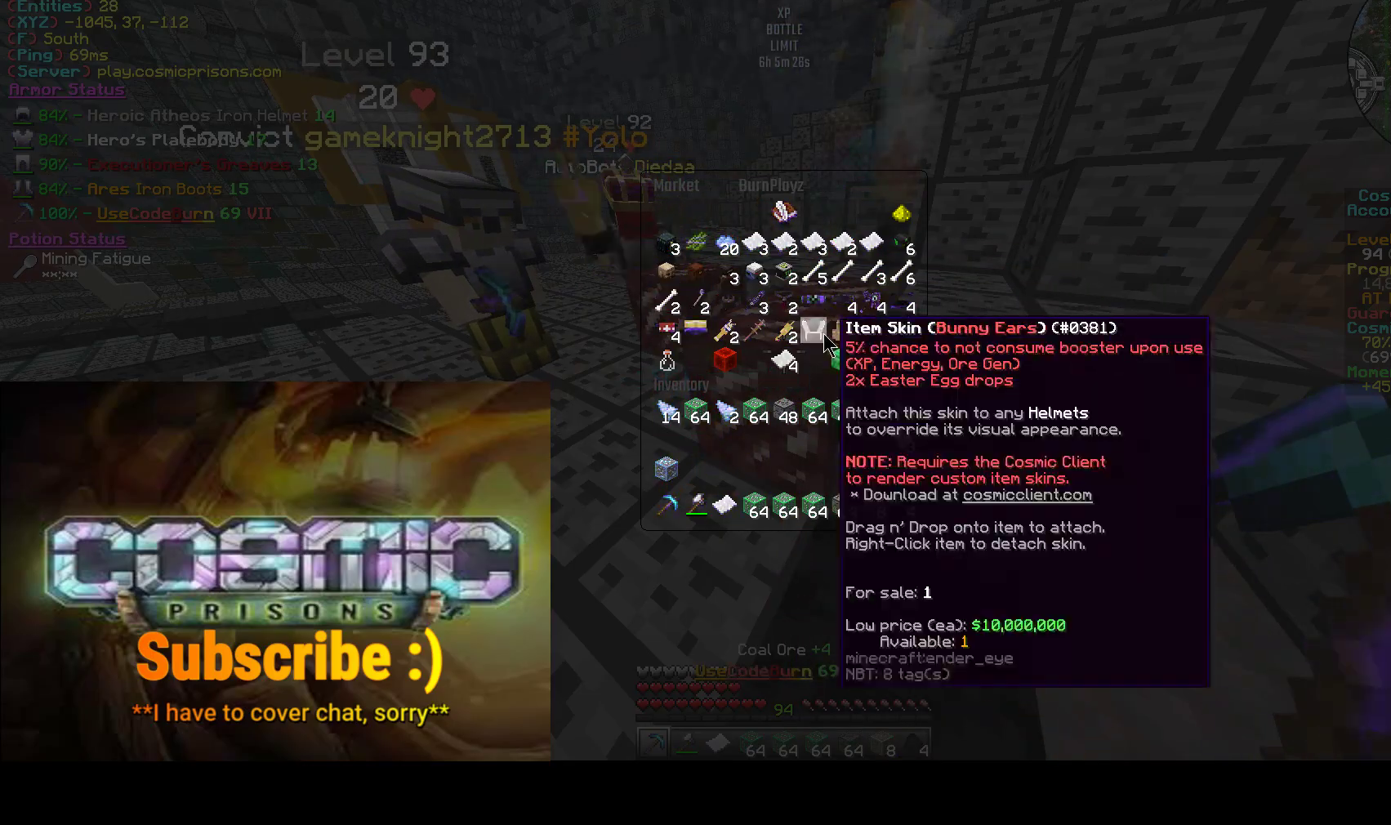
{"keys": [], "mouse": [], "events": []}
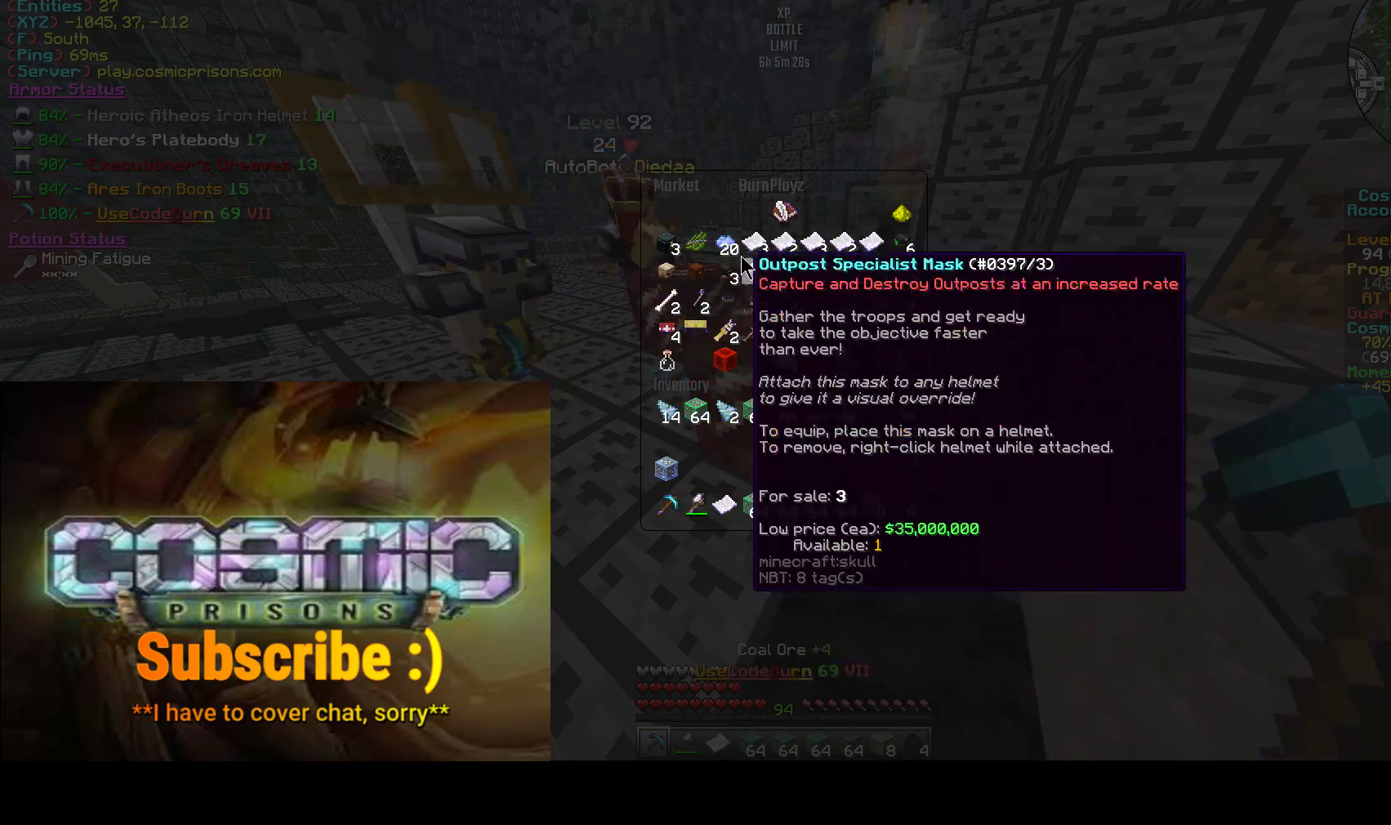
{"keys": [], "mouse": [], "events": []}
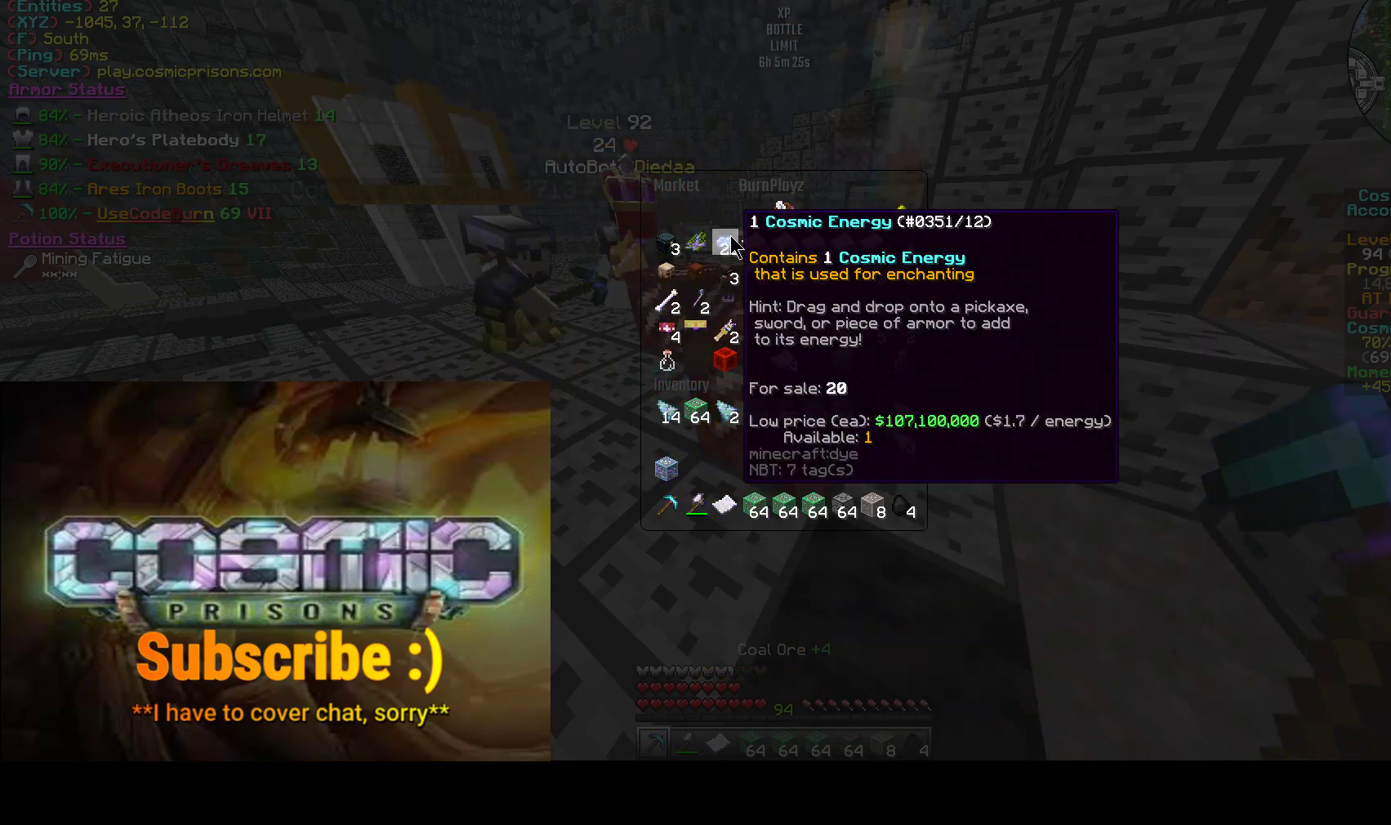
{"keys": [], "mouse": [], "events": []}
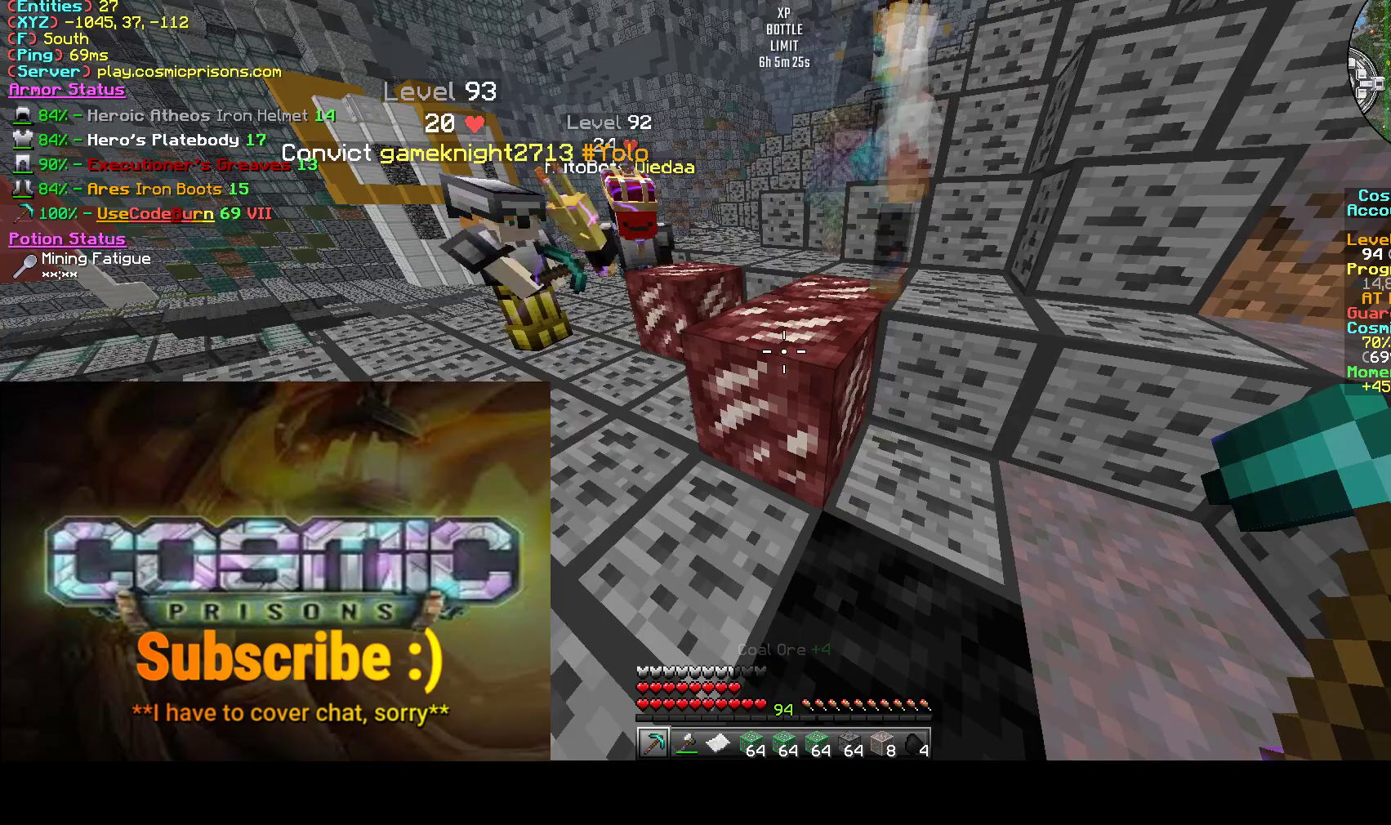
{"keys": ["a"], "mouse": ["left"], "events": [[150, "a", "down"], [150, "mouse_left", "down"]]}
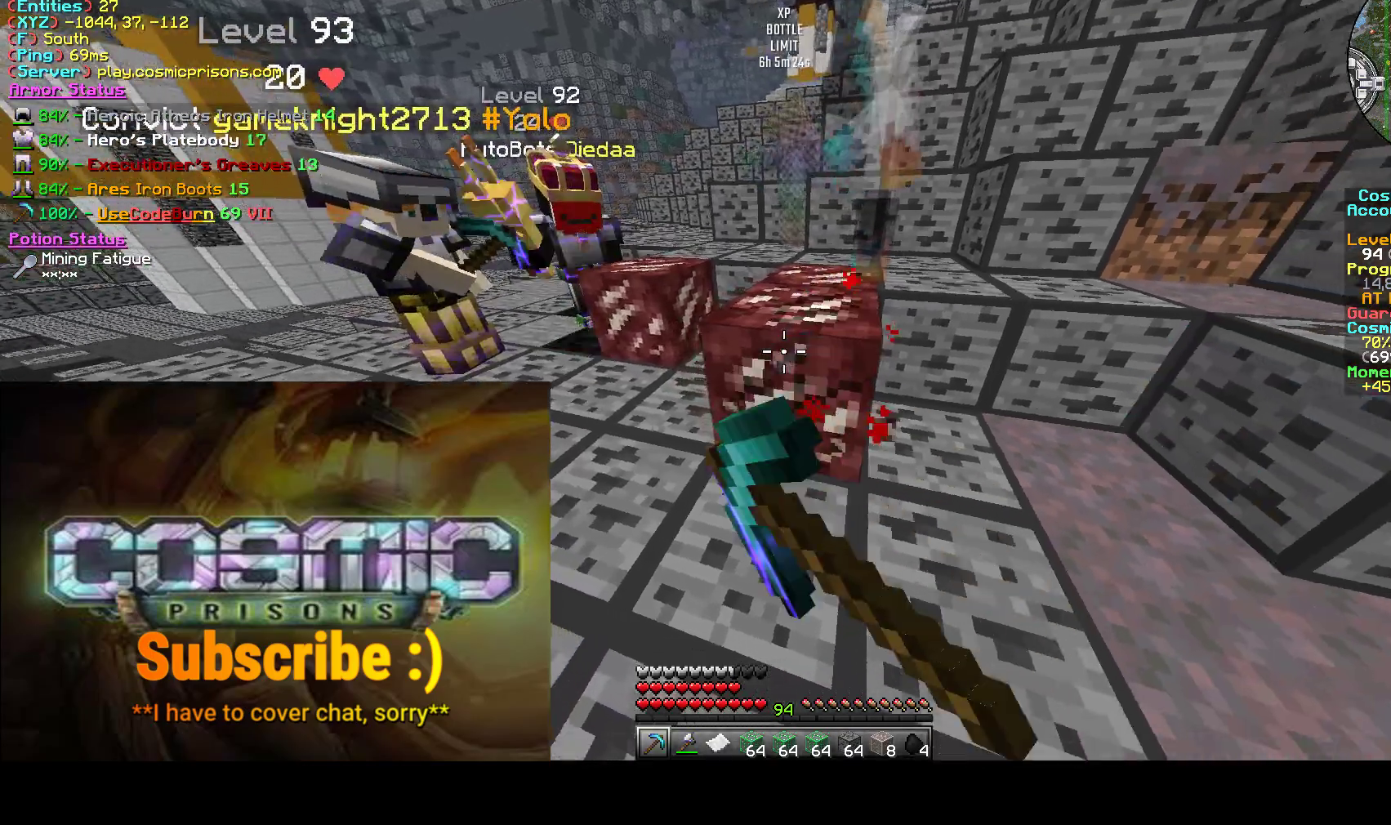
{"keys": ["a"], "mouse": ["left"], "events": [[200, "mouse_right", "down"], [233, "mouse_left", "up"], [467, "mouse_left", "down"], [467, "mouse_right", "up"]]}
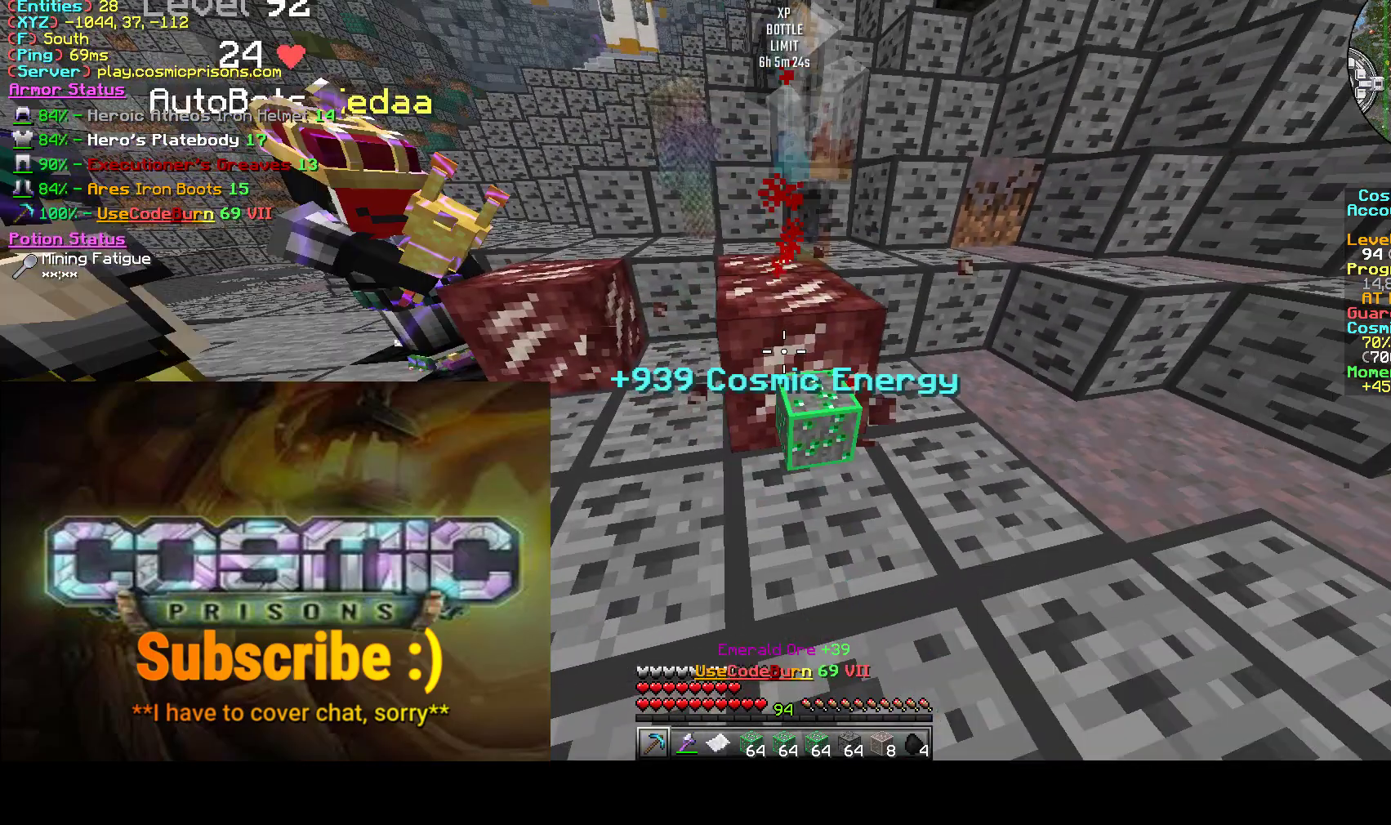
{"keys": ["a", "d"], "mouse": ["left"], "events": [[450, "d", "down"]]}
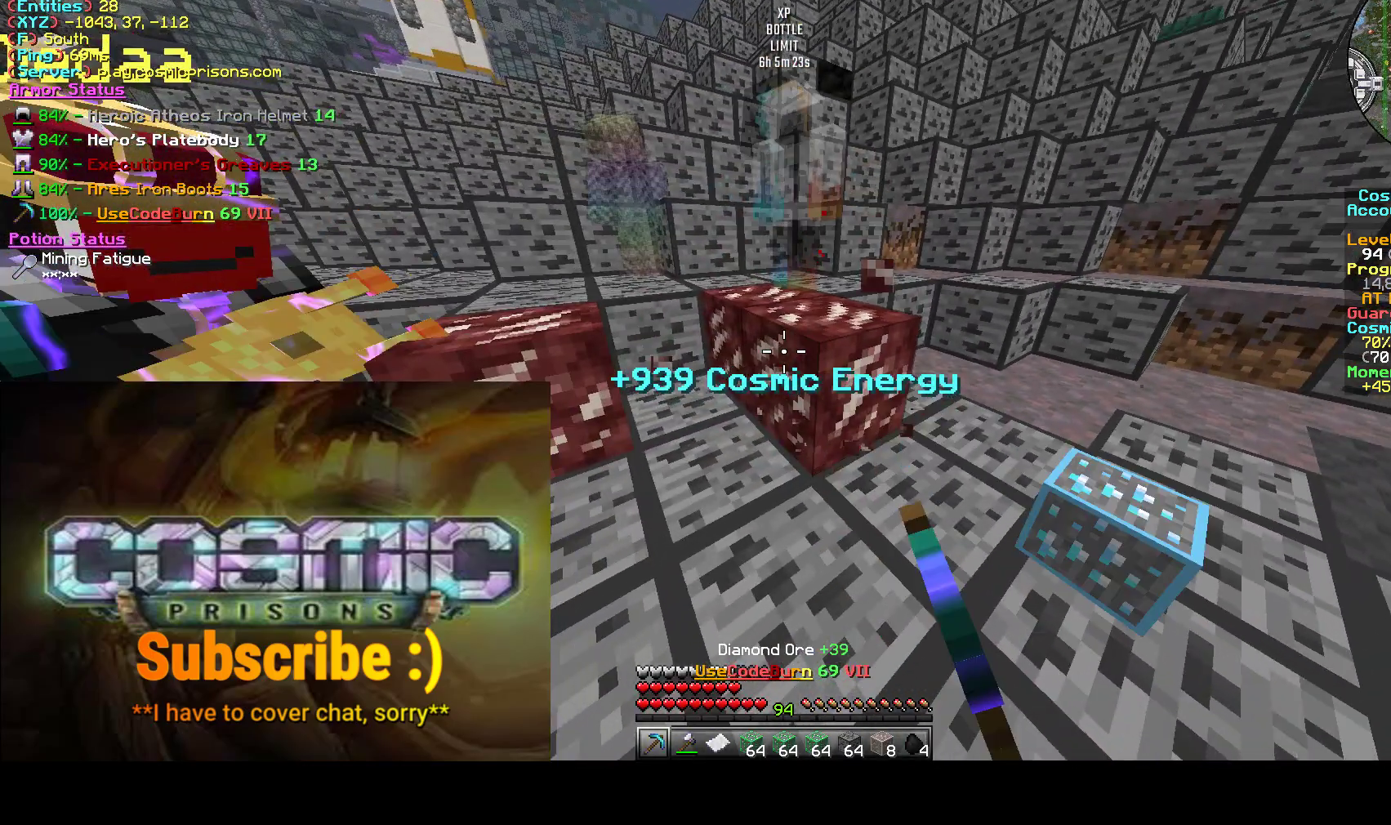
{"keys": ["d", "w"], "mouse": ["left"], "events": [[50, "a", "up"], [250, "w", "down"]]}
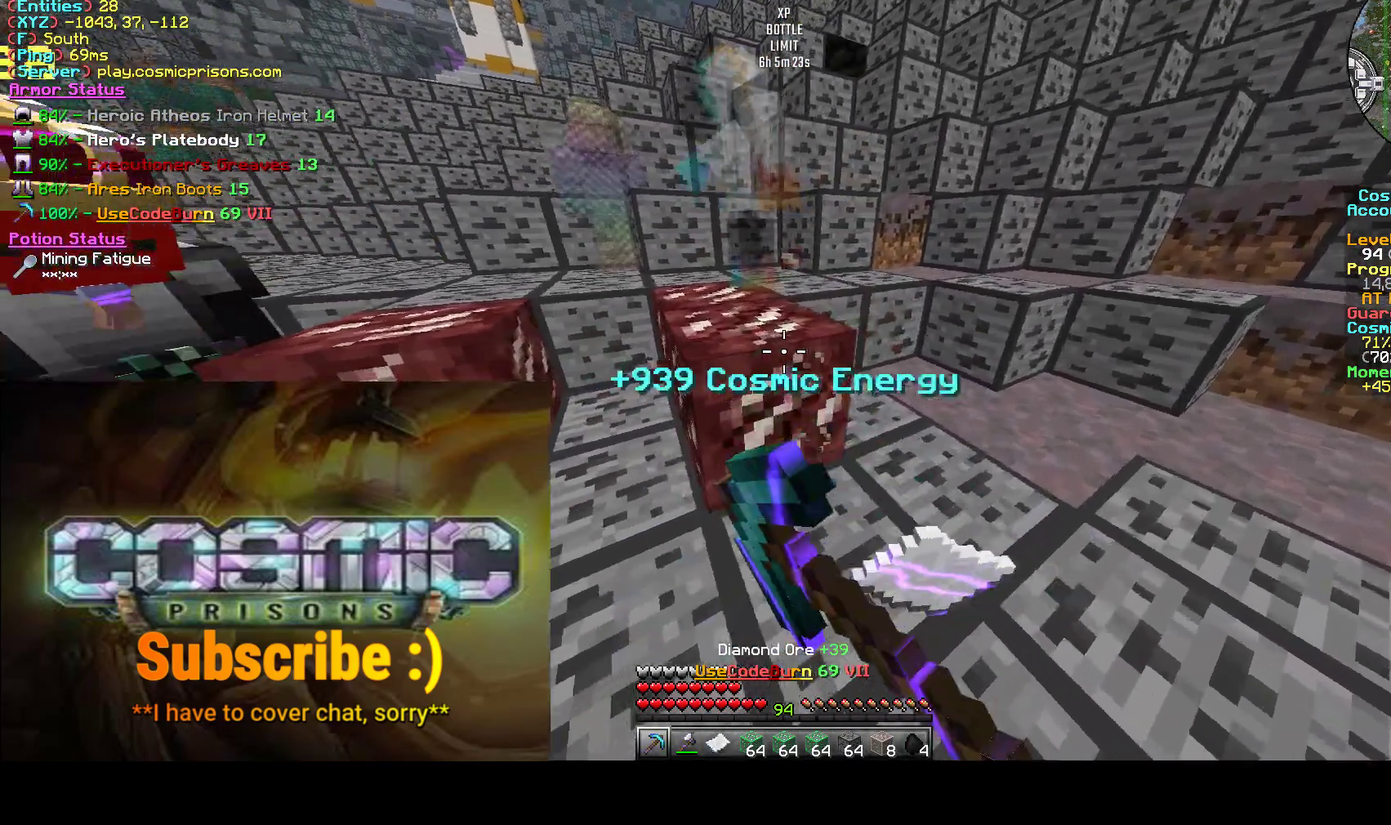
{"keys": ["s"], "mouse": ["left"], "events": [[233, "w", "up"], [300, "d", "up"], [483, "s", "down"]]}
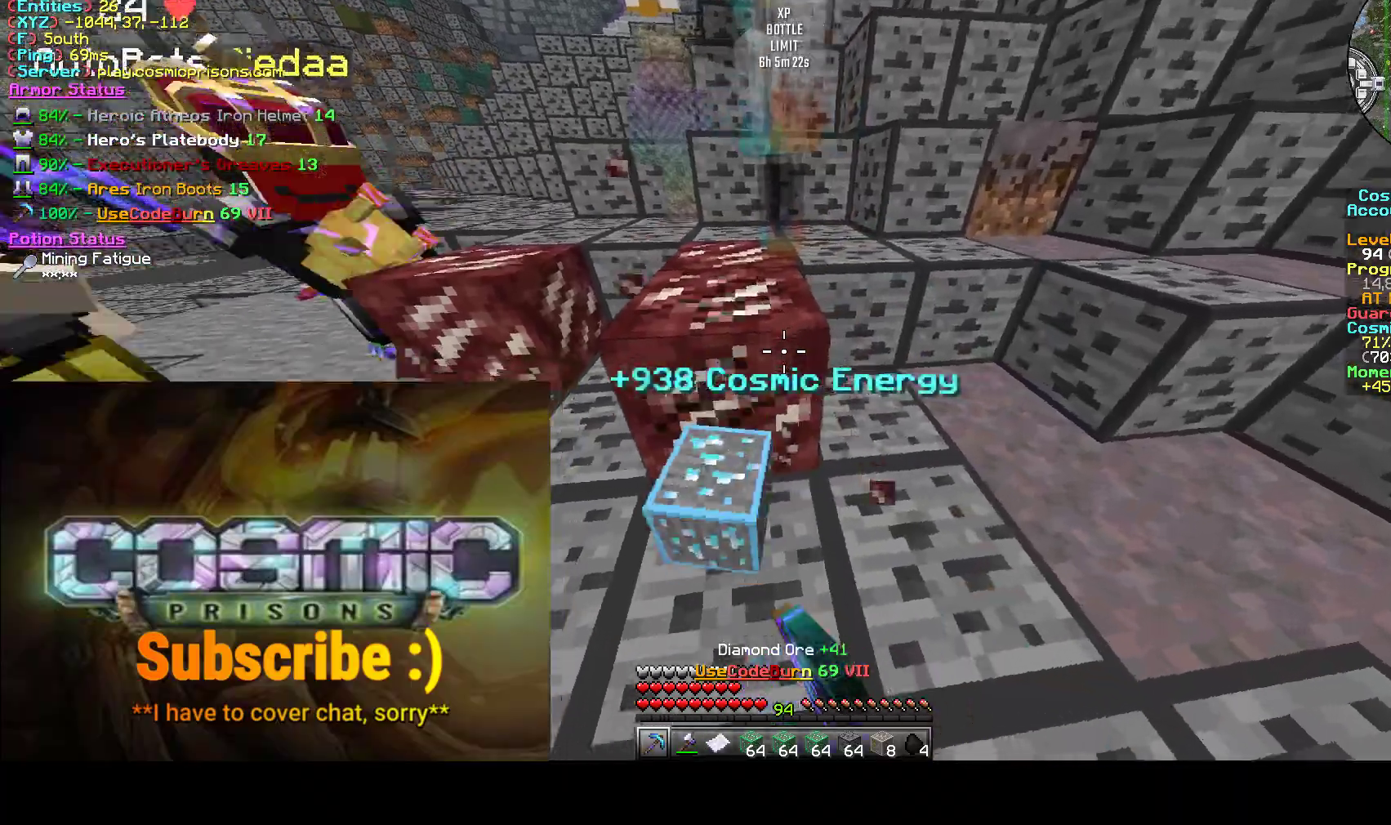
{"keys": ["d"], "mouse": ["left"], "events": [[83, "a", "down"], [167, "a", "up"], [217, "s", "up"], [250, "d", "down"], [383, "d", "up"], [433, "d", "down"]]}
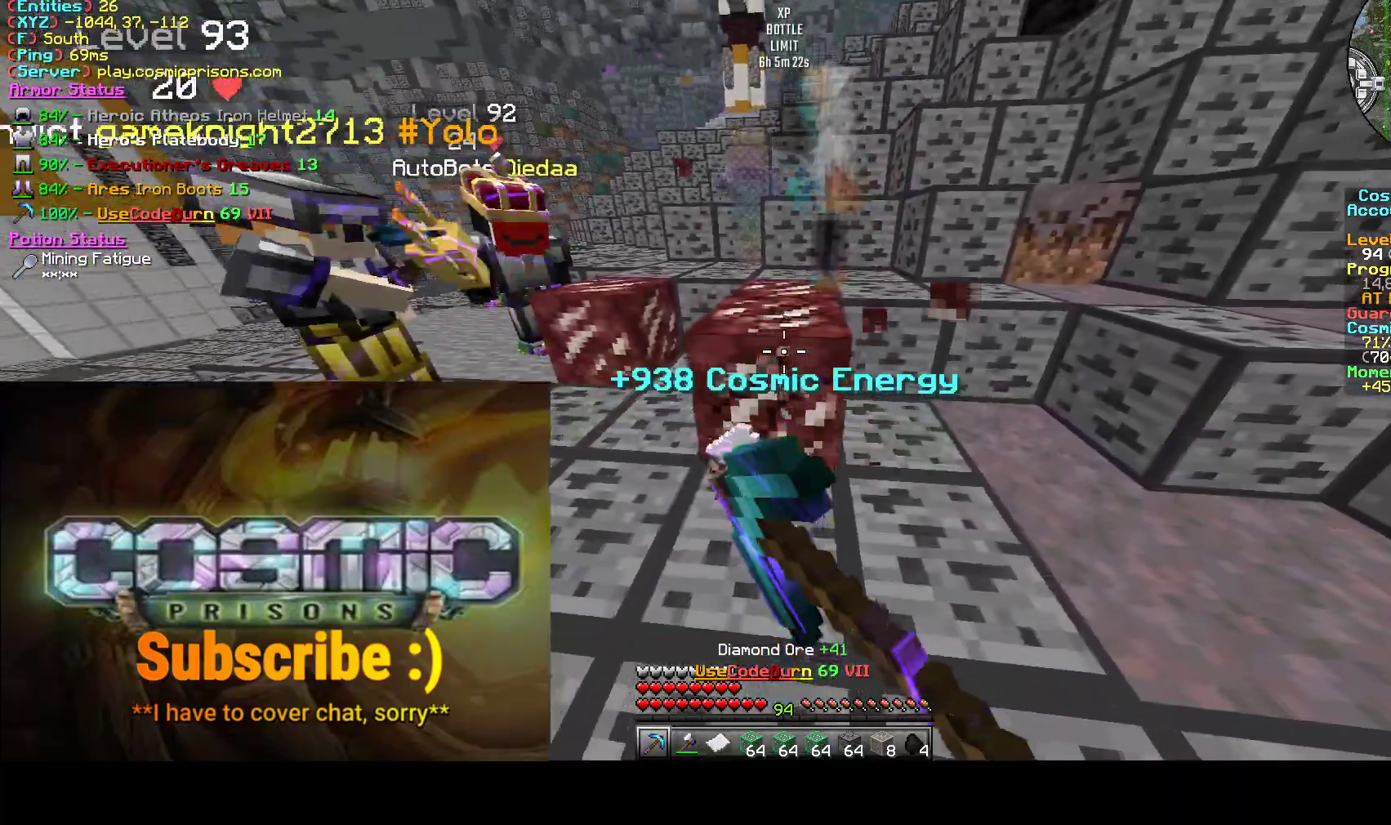
{"keys": ["d"], "mouse": ["left"], "events": [[83, "w", "down"], [367, "w", "up"]]}
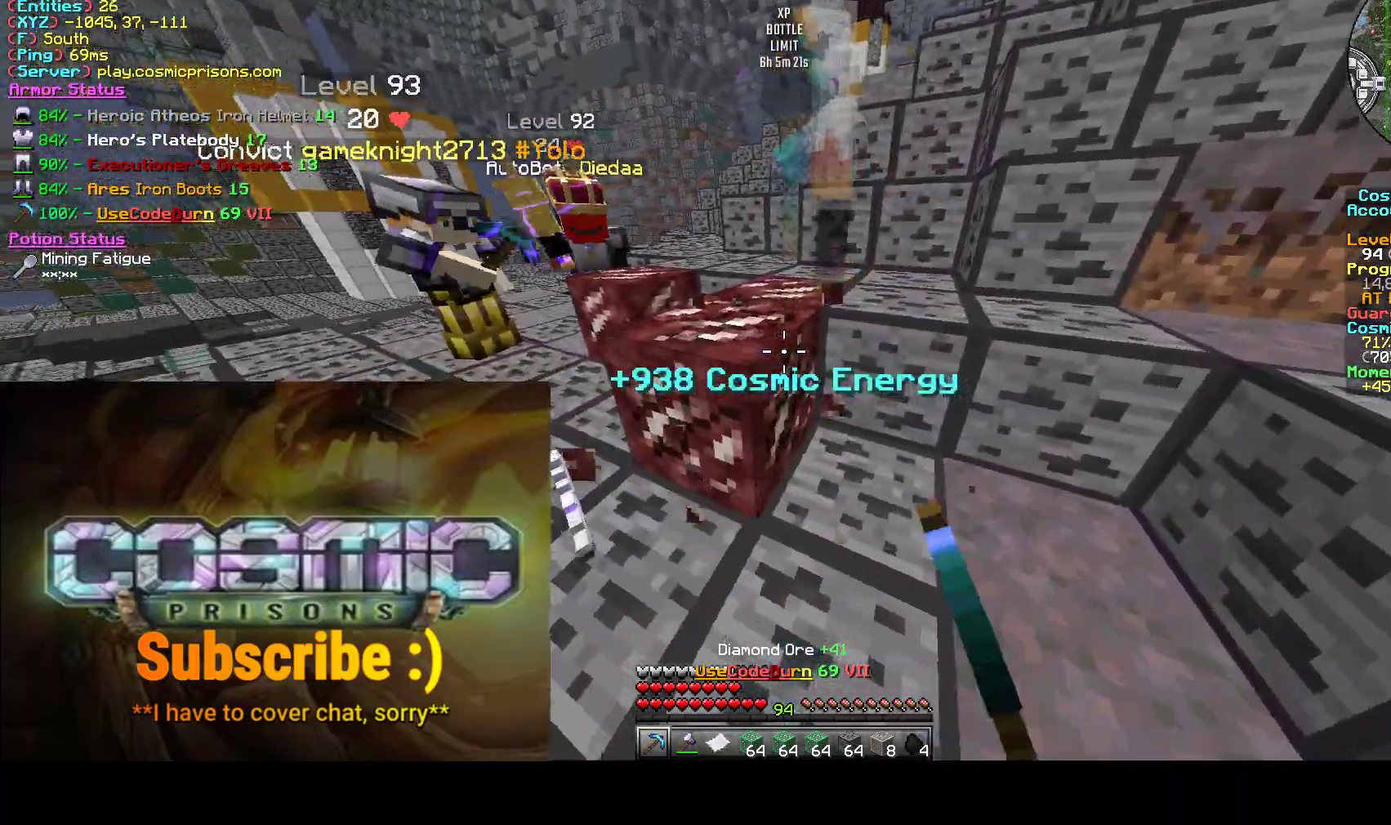
{"keys": ["a"], "mouse": ["left"], "events": [[100, "s", "down"], [167, "d", "up"], [300, "s", "up"], [333, "a", "down"]]}